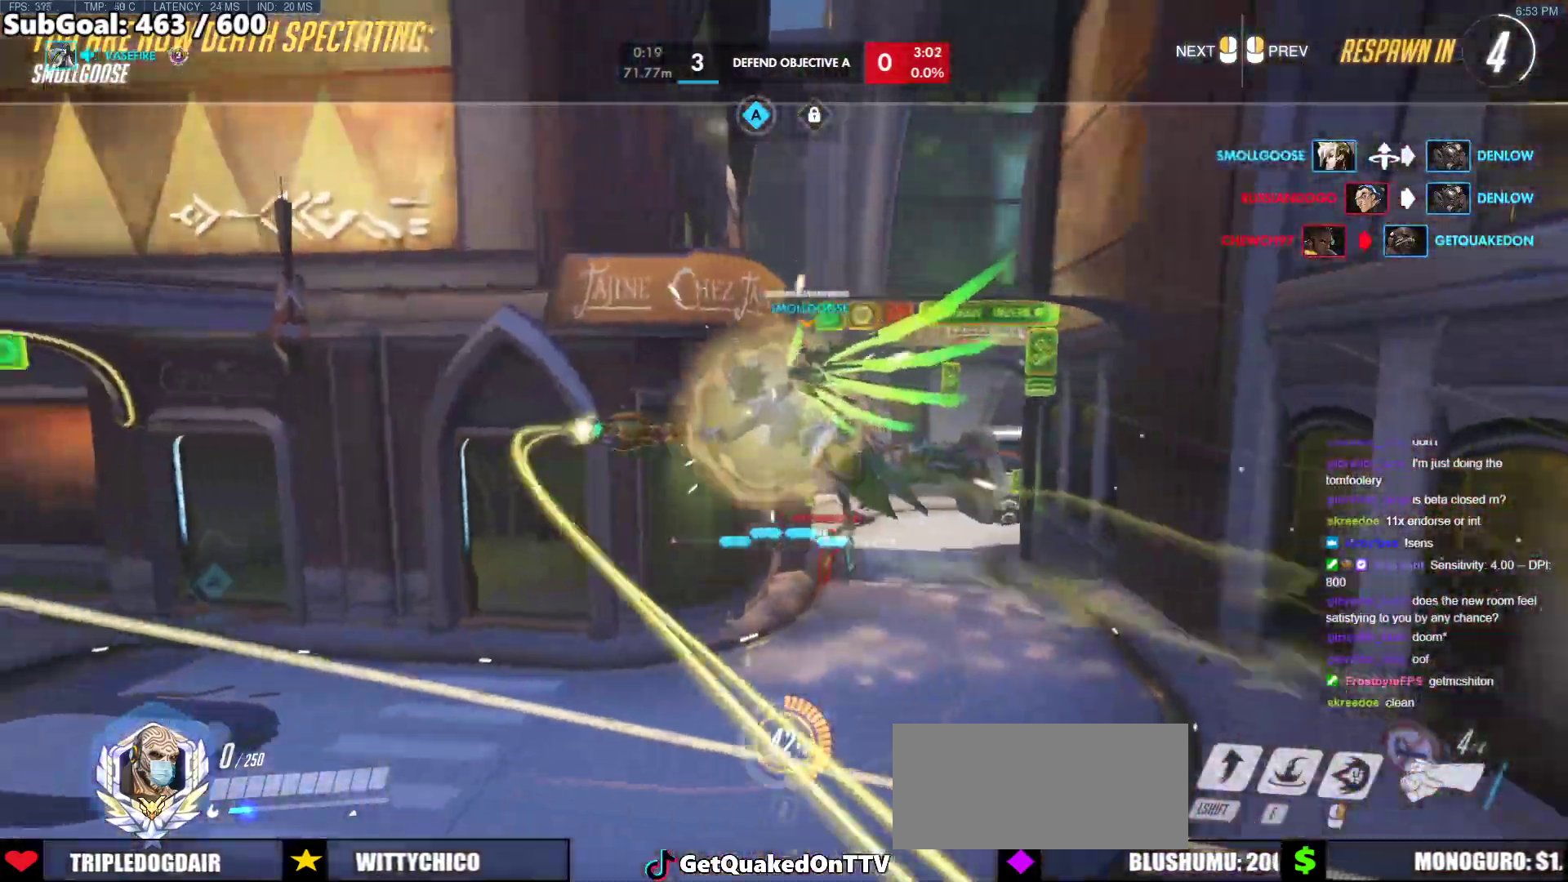
Gameplay with keyboard and mouse; each line is a JSON object with the keys and mouse buttons held at the frame after it. "events" lists presses ("down") and releases ("up") of "a", "ctrl", "d", "e", "f", "melee", "q", "r", "s", "shift", "space", "w", "mouse_left" and "mouse_right" between this image and that frame as [ms after this image, input, new state], when the widget could be followed in between. "mouse_left", "mouse_right" = the "left", "right" buttons of the "mouse" list. No other keys are recorded. Mouse movement is not recorded. Key names are as the overlay labels them; some are game actions (e.g. jump) rather than physical keys.
{"keys": [], "mouse": [], "events": []}
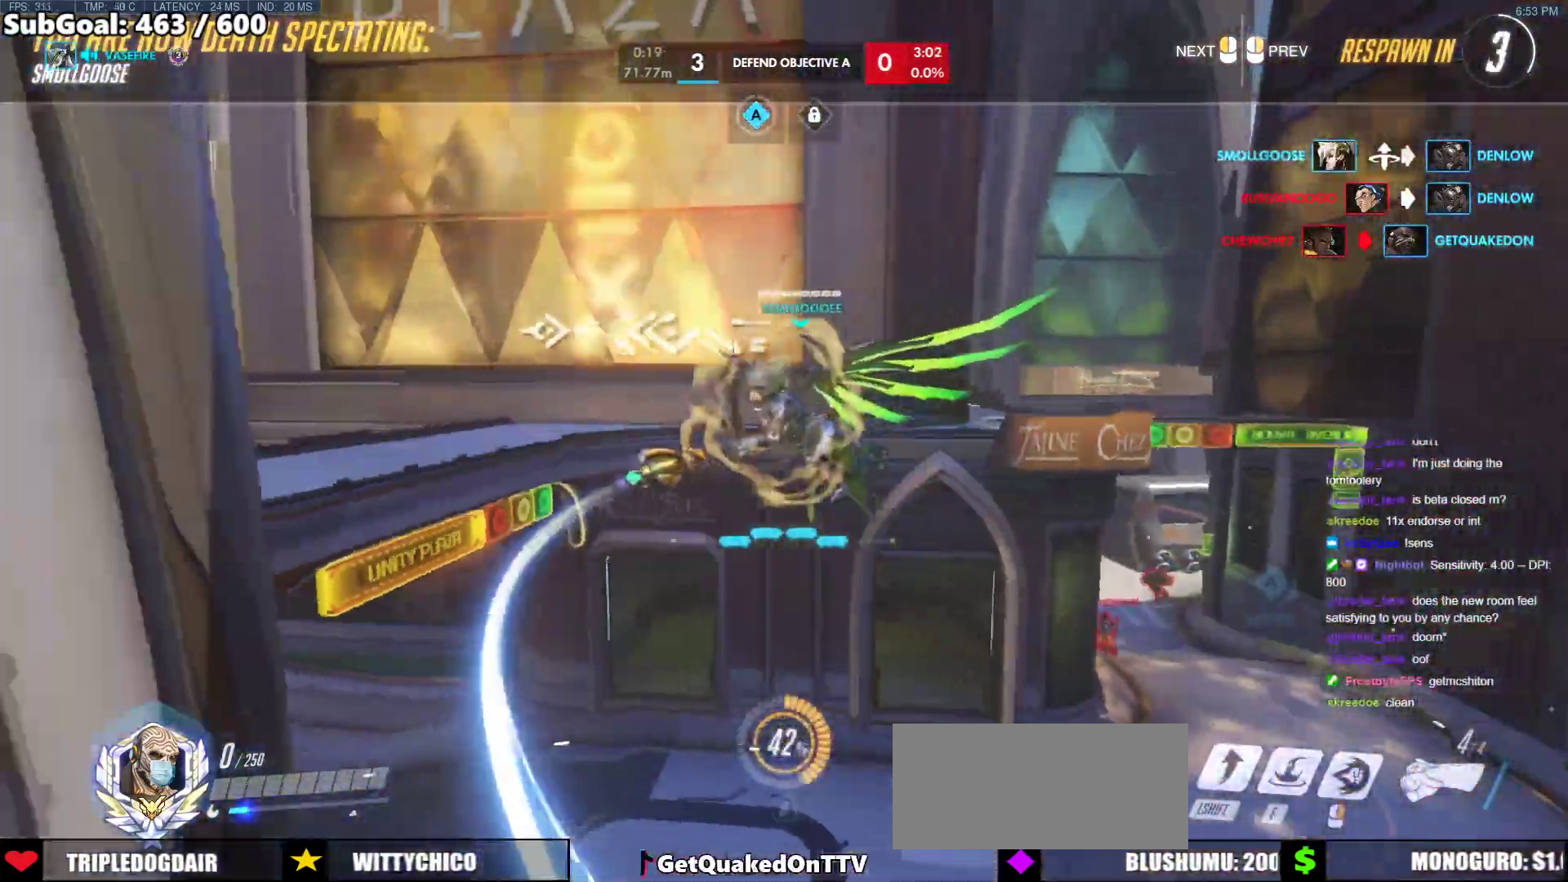
{"keys": ["a"], "mouse": [], "events": [[500, "a", "down"]]}
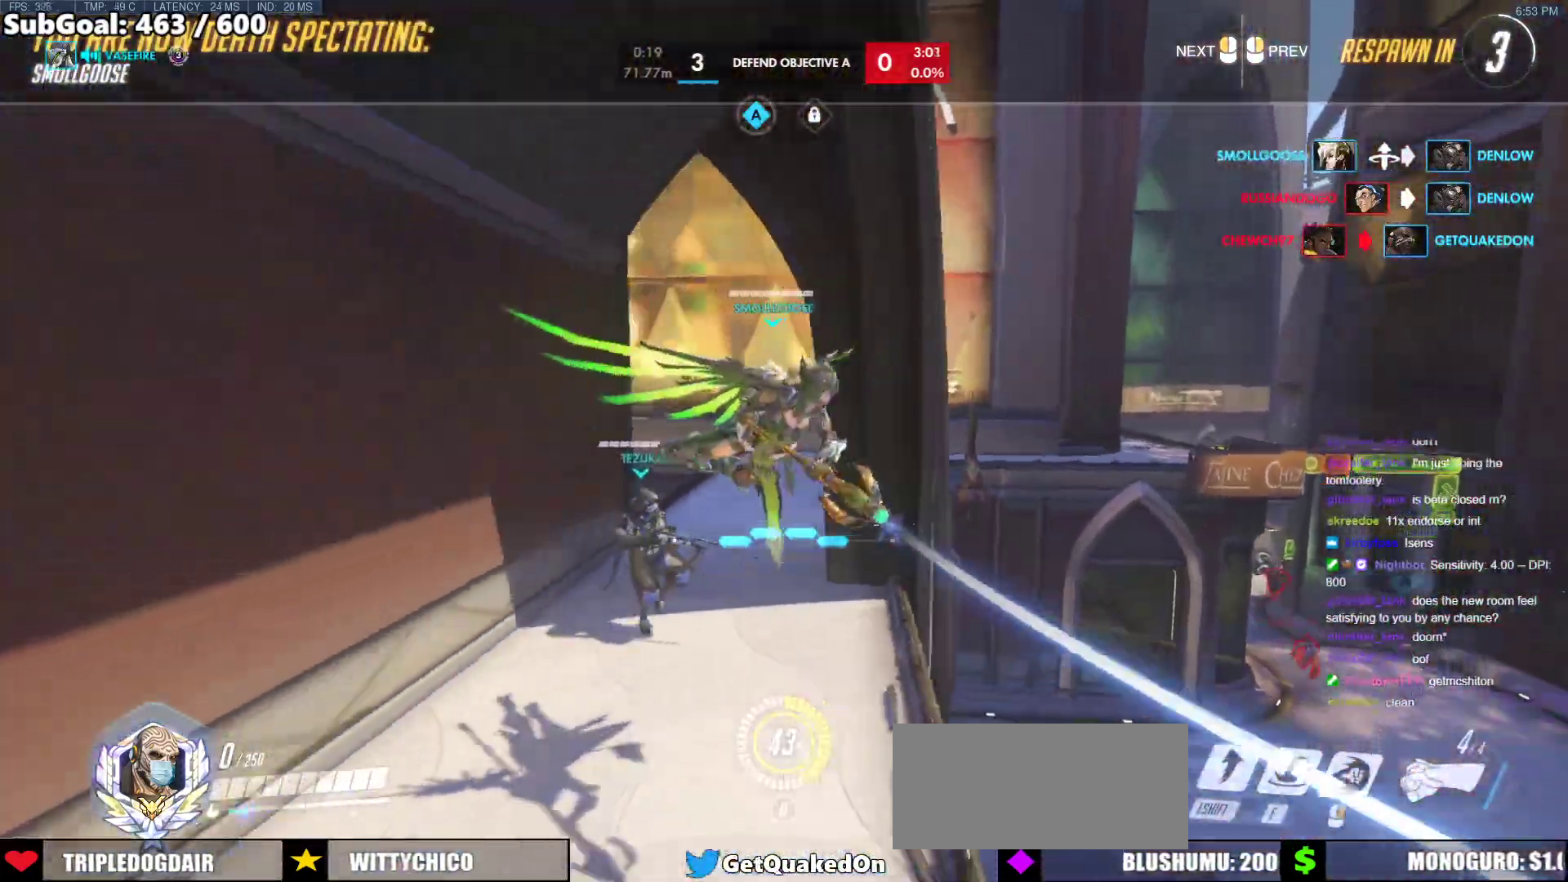
{"keys": ["w"], "mouse": [], "events": [[183, "a", "up"], [283, "w", "down"]]}
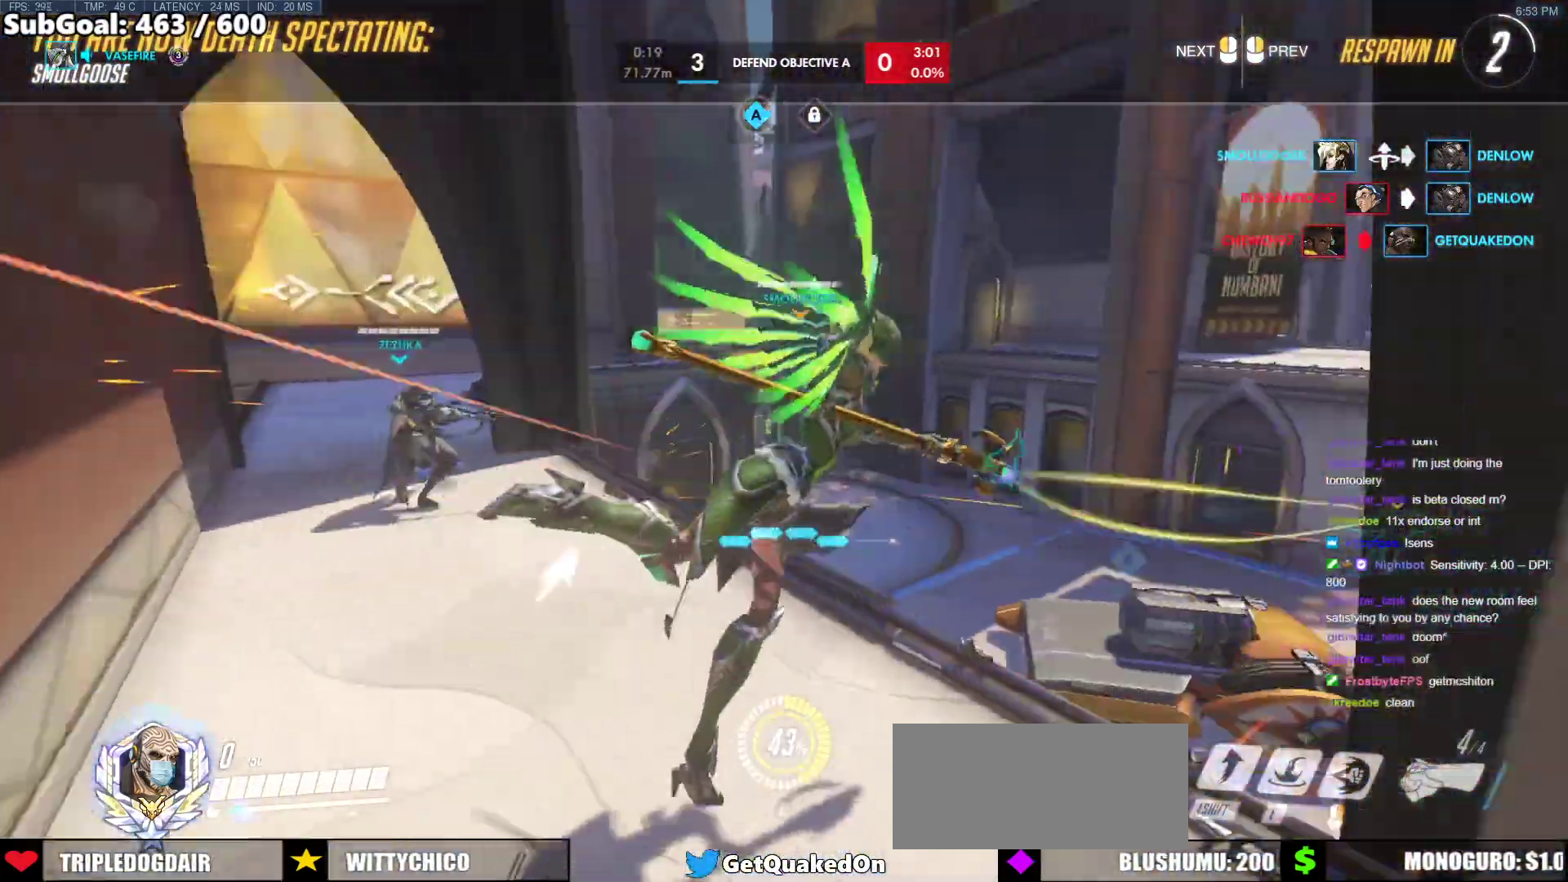
{"keys": ["w"], "mouse": [], "events": []}
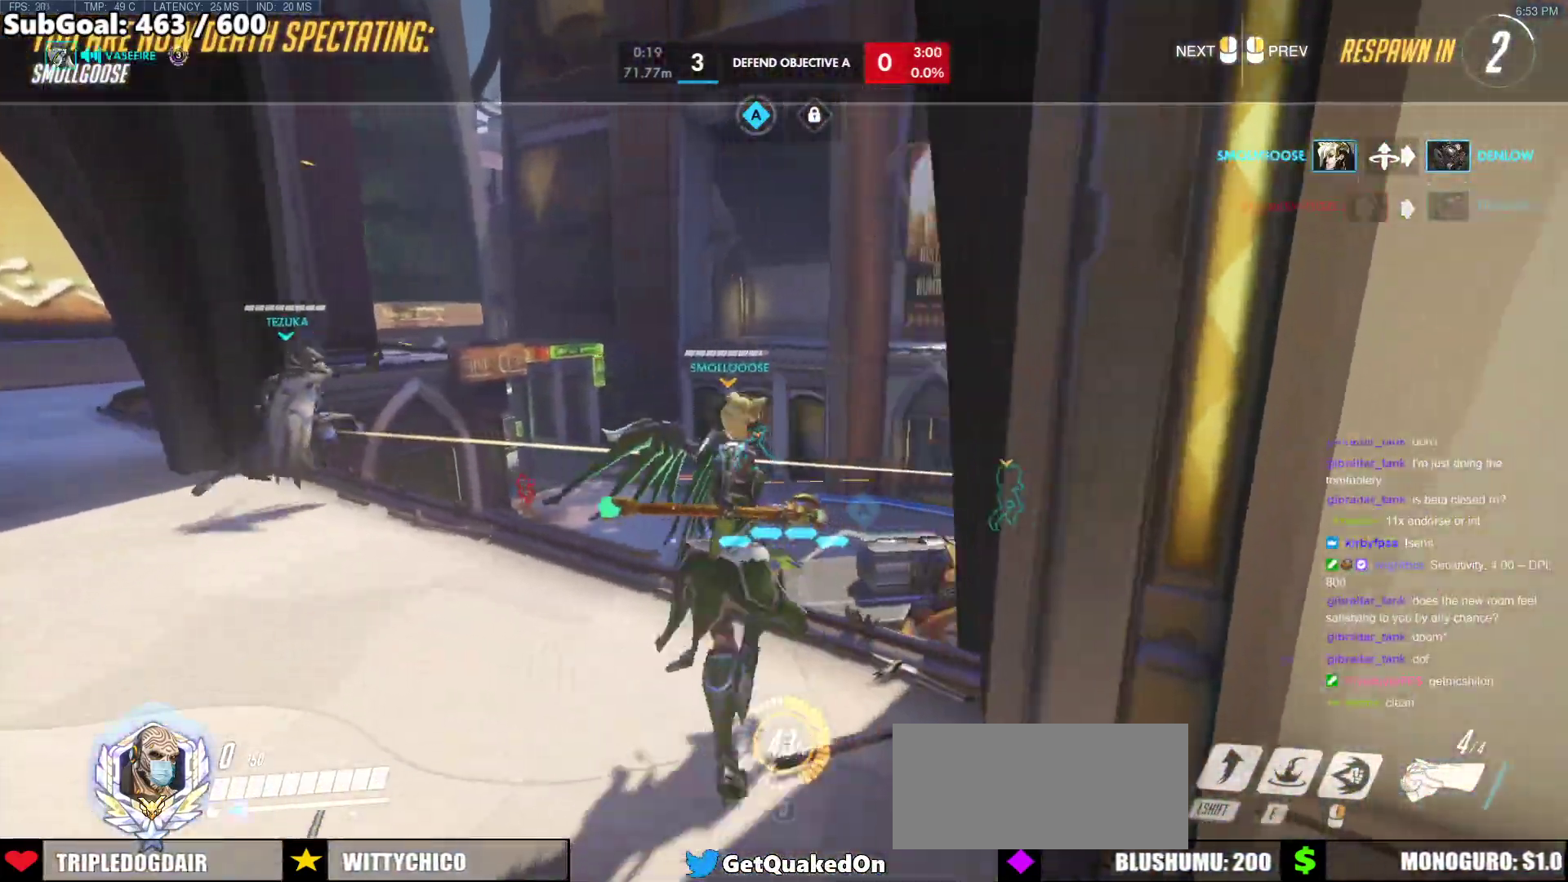
{"keys": ["w"], "mouse": [], "events": []}
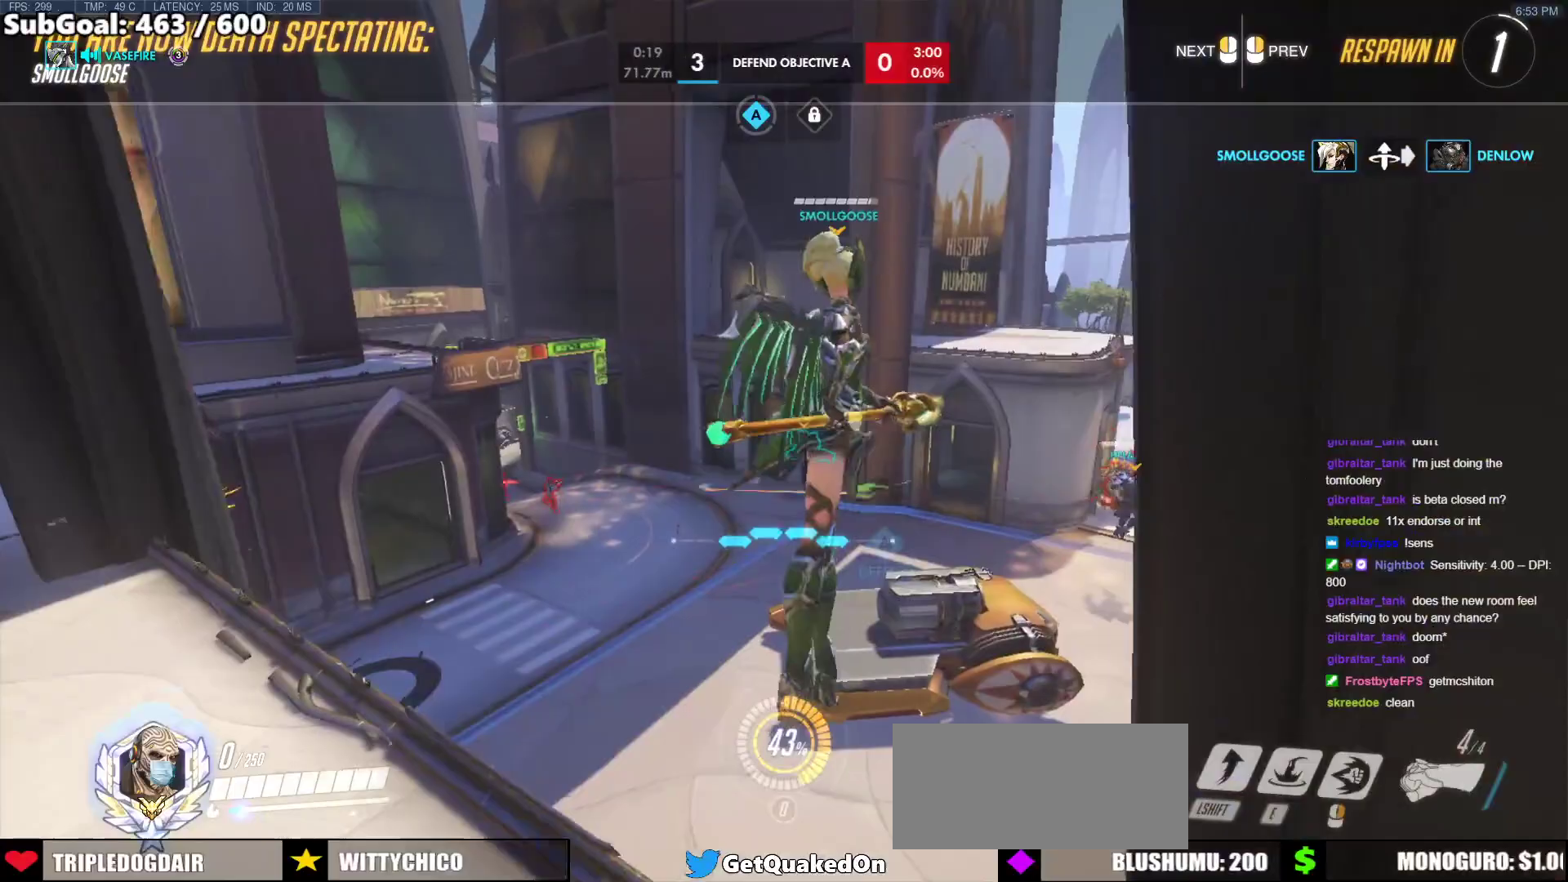
{"keys": ["w"], "mouse": [], "events": []}
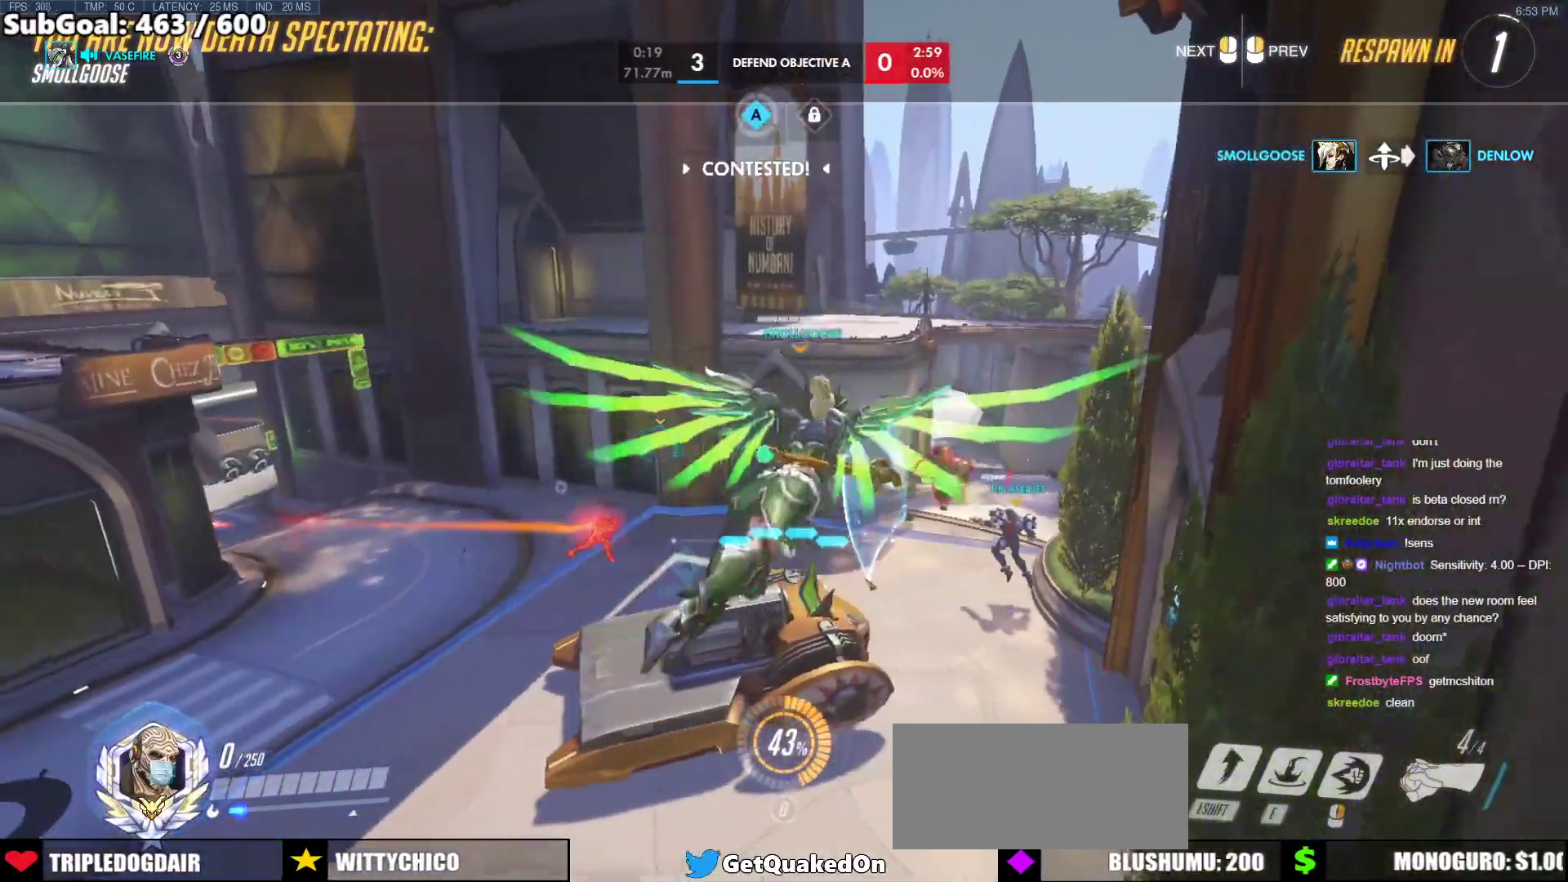
{"keys": ["w"], "mouse": [], "events": []}
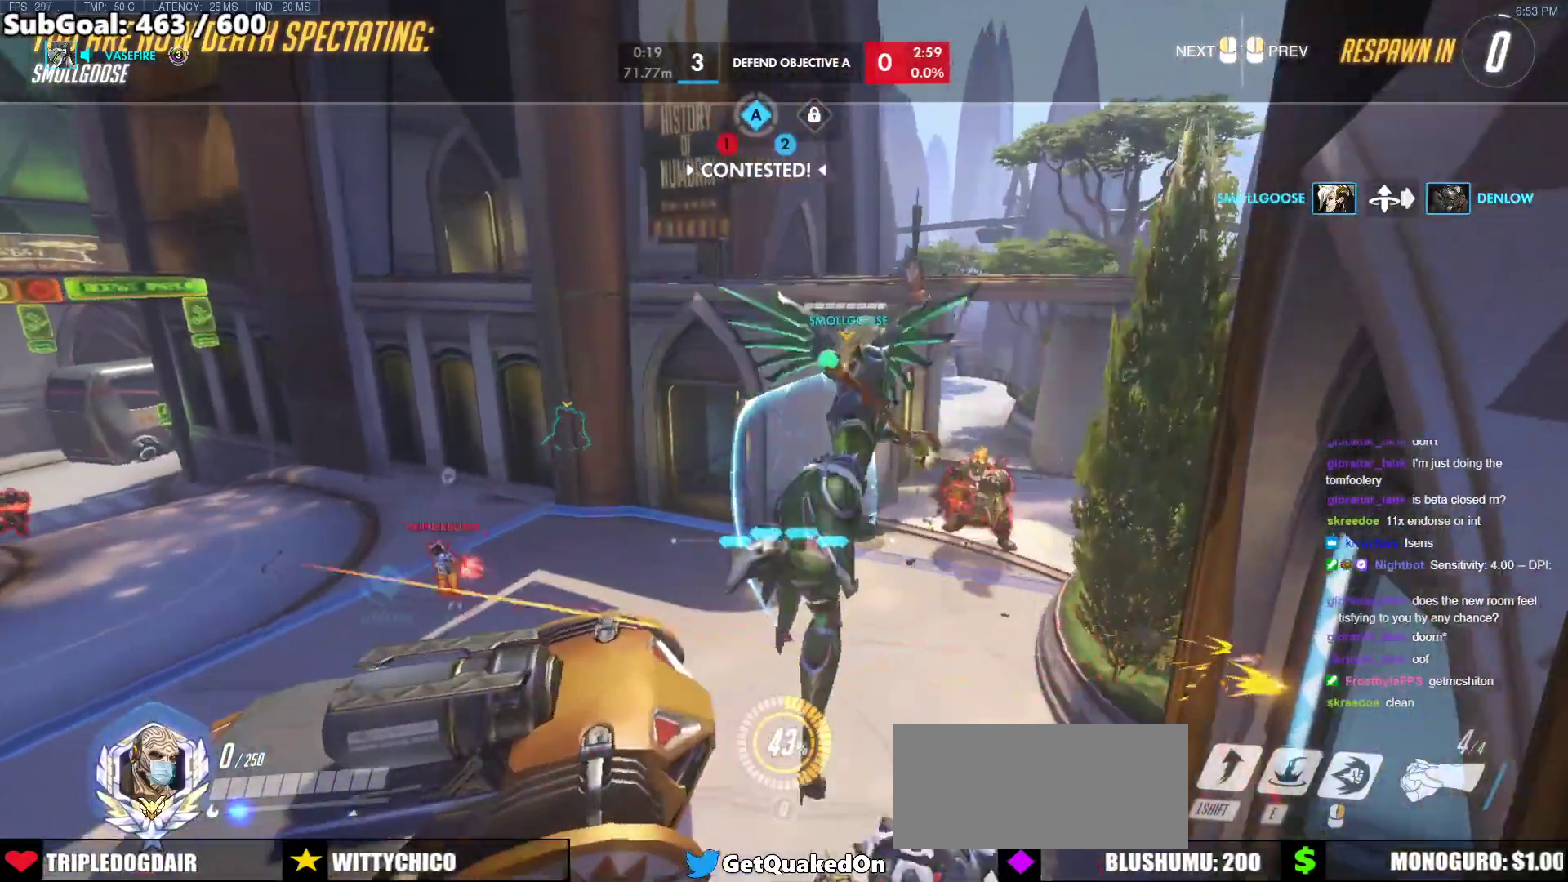
{"keys": ["w"], "mouse": [], "events": []}
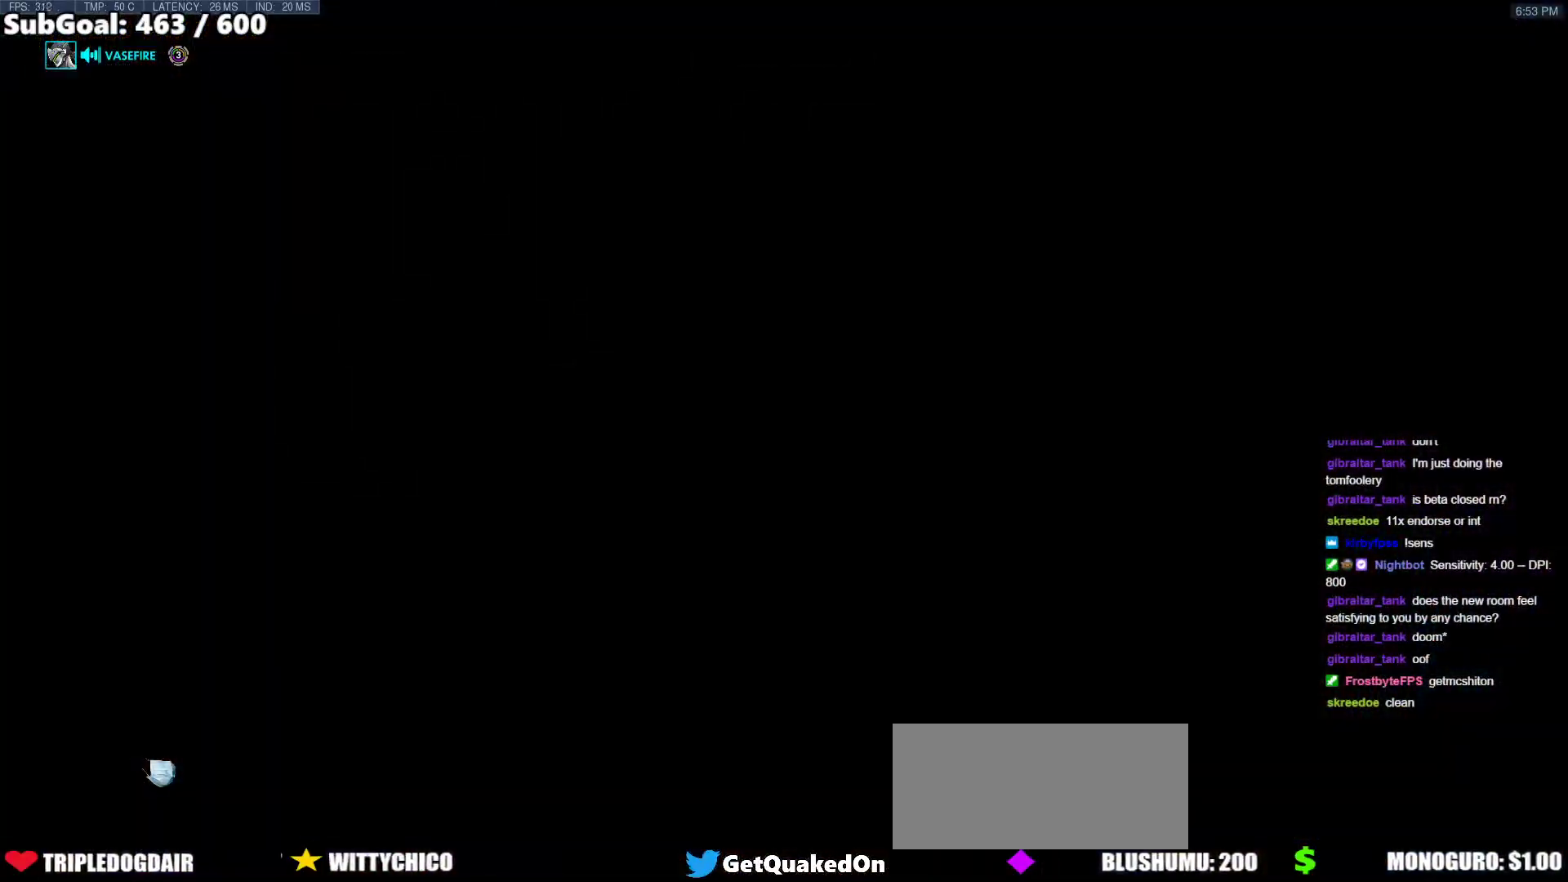
{"keys": ["w"], "mouse": [], "events": [[133, "space", "down"], [283, "space", "up"]]}
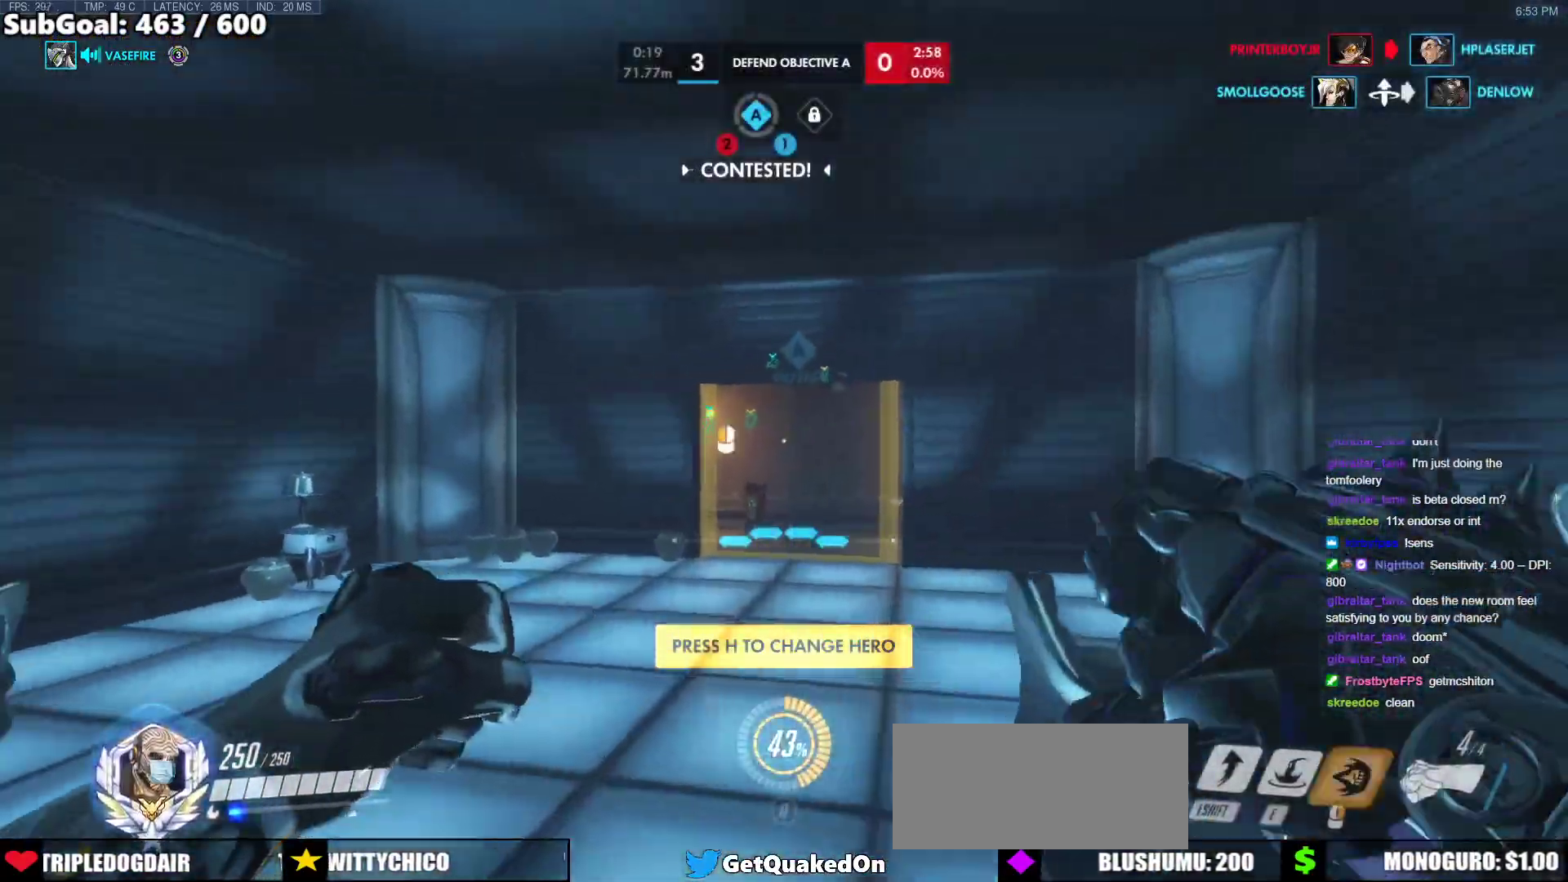
{"keys": ["w"], "mouse": ["right"], "events": [[17, "d", "down"], [17, "mouse_right", "down"], [150, "d", "up"]]}
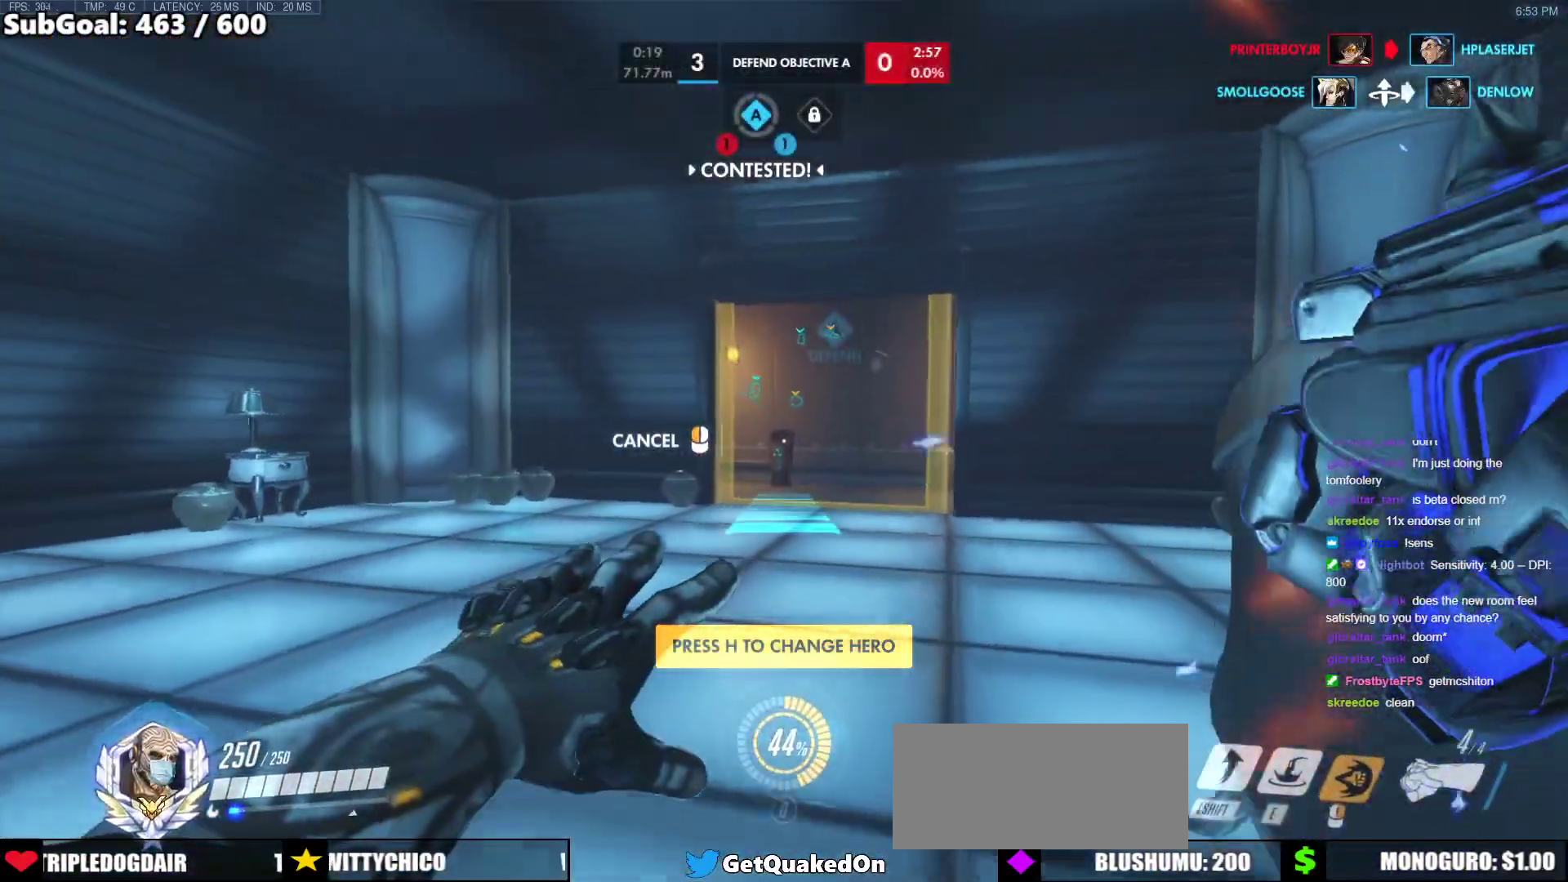
{"keys": ["a", "w"], "mouse": [], "events": [[167, "mouse_right", "up"], [267, "a", "down"], [400, "space", "down"], [500, "space", "up"]]}
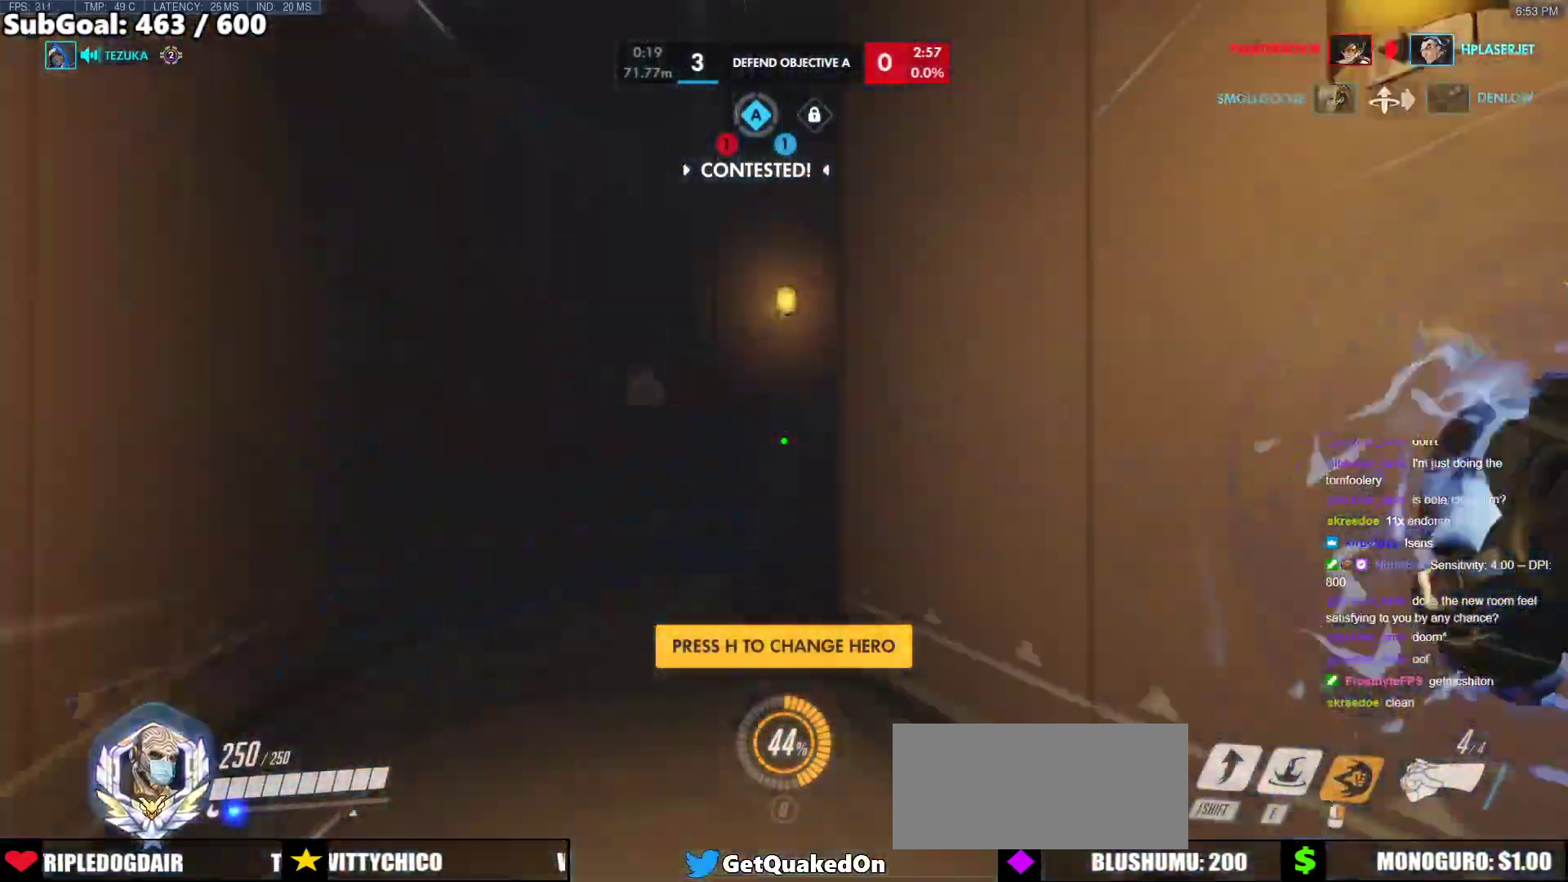
{"keys": ["w"], "mouse": [], "events": [[283, "a", "up"]]}
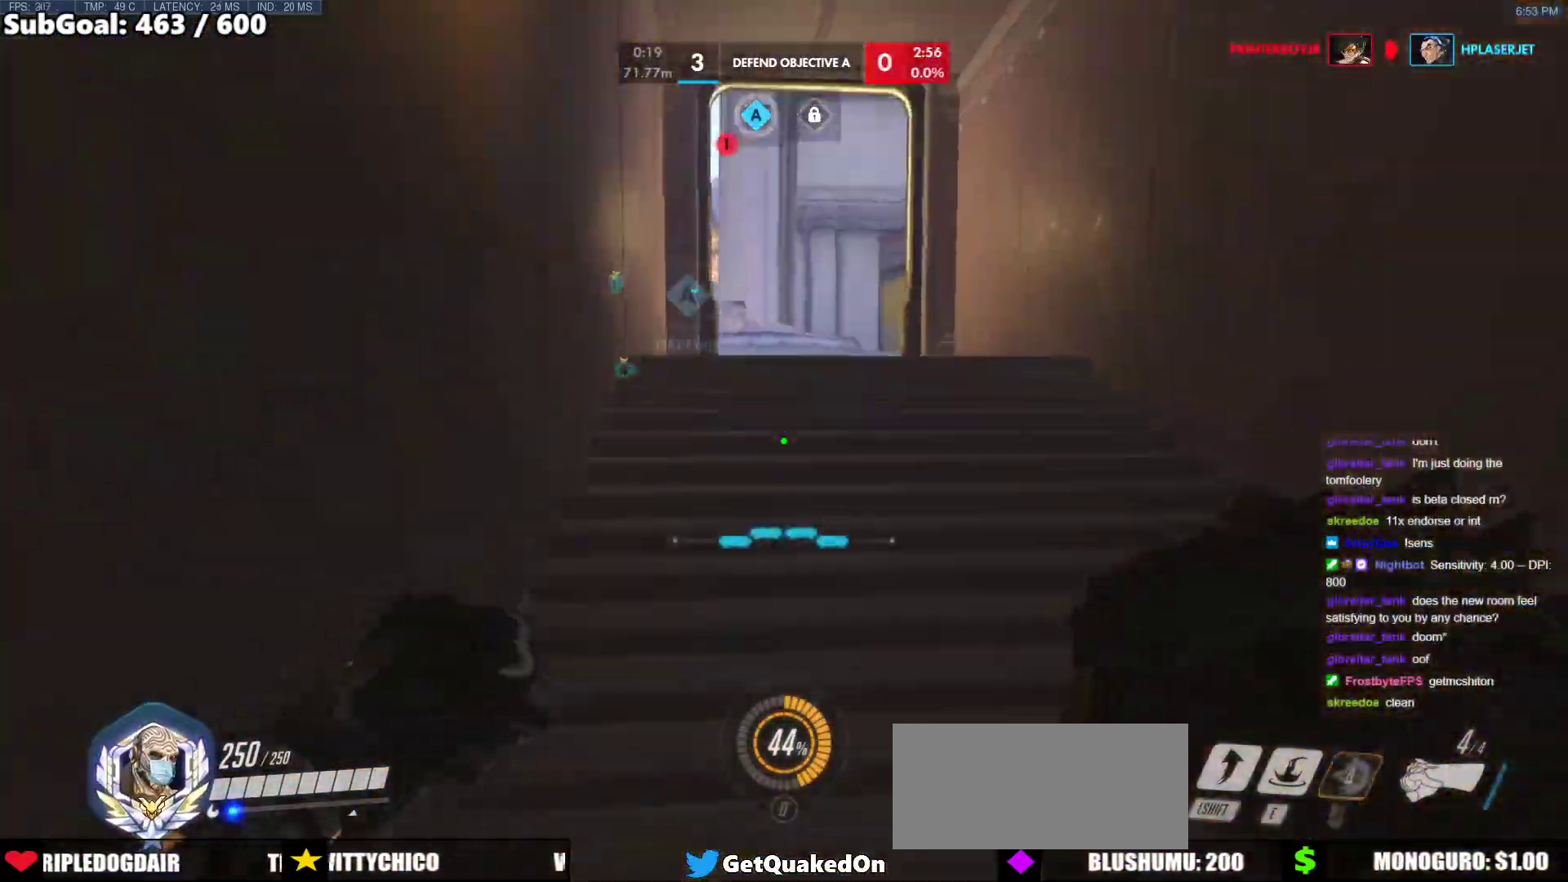
{"keys": ["w"], "mouse": [], "events": [[67, "space", "down"], [117, "space", "up"], [250, "space", "down"], [300, "melee", "down"], [350, "space", "up"], [400, "melee", "up"]]}
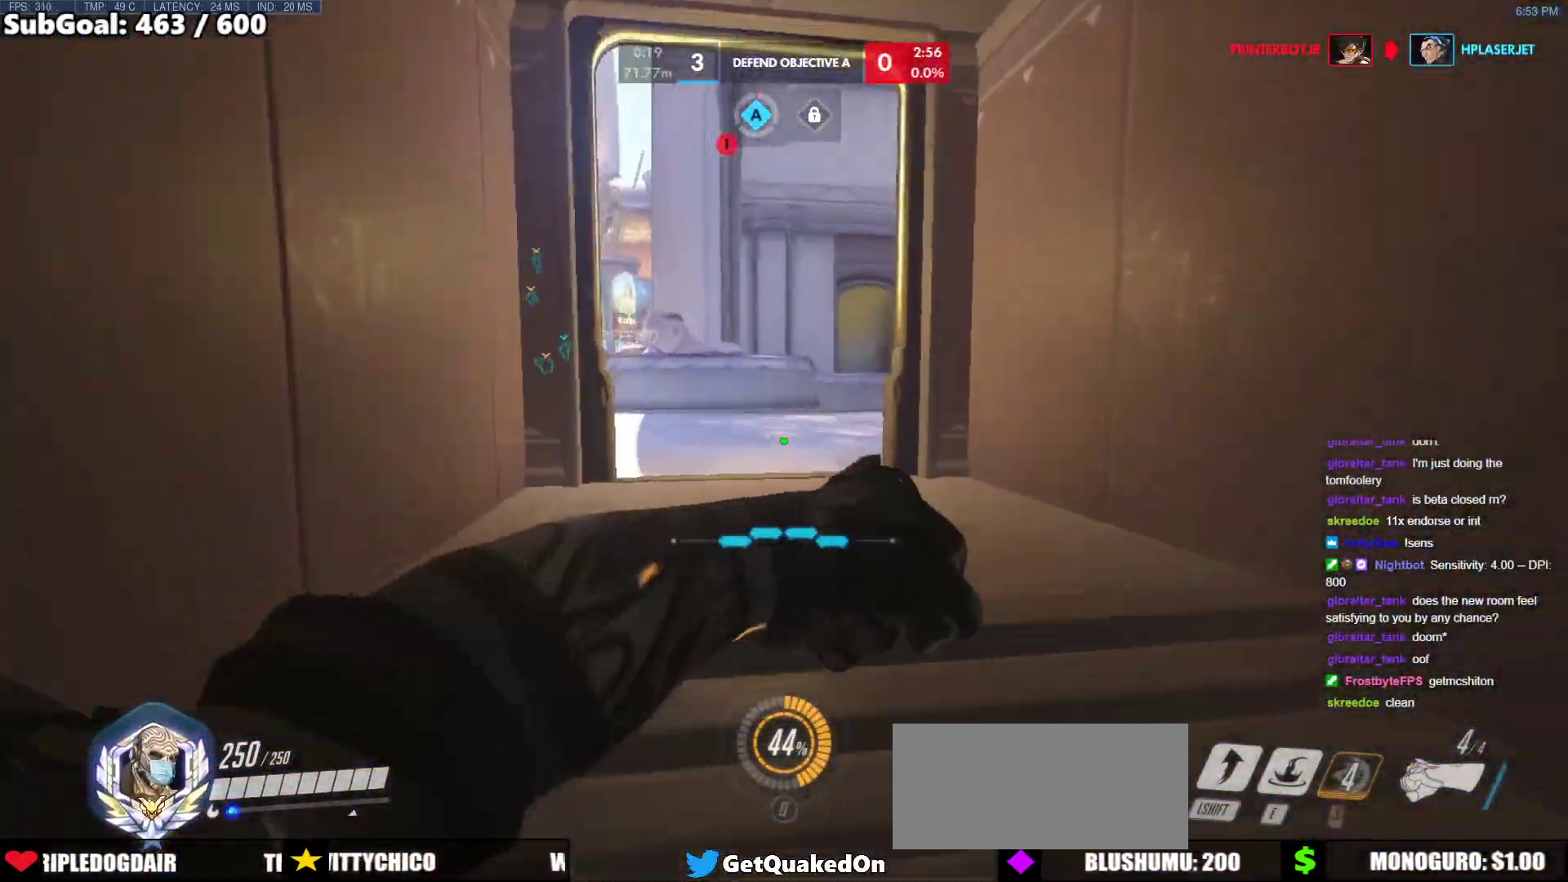
{"keys": ["space", "w"], "mouse": [], "events": [[117, "d", "down"], [217, "d", "up"], [500, "space", "down"]]}
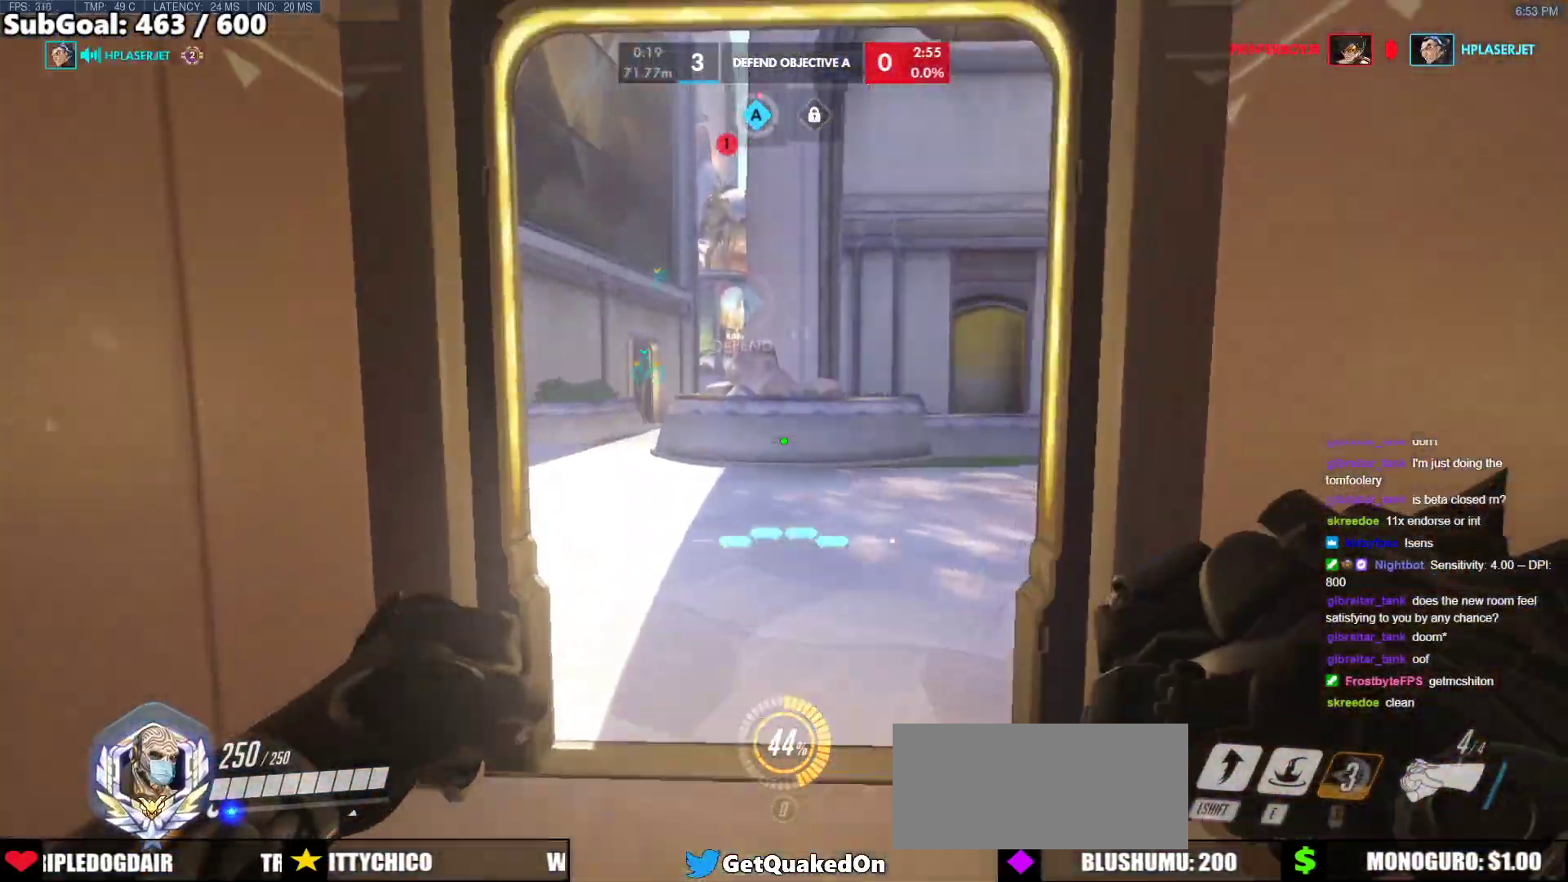
{"keys": ["shift", "w"], "mouse": [], "events": [[100, "space", "up"], [383, "shift", "down"]]}
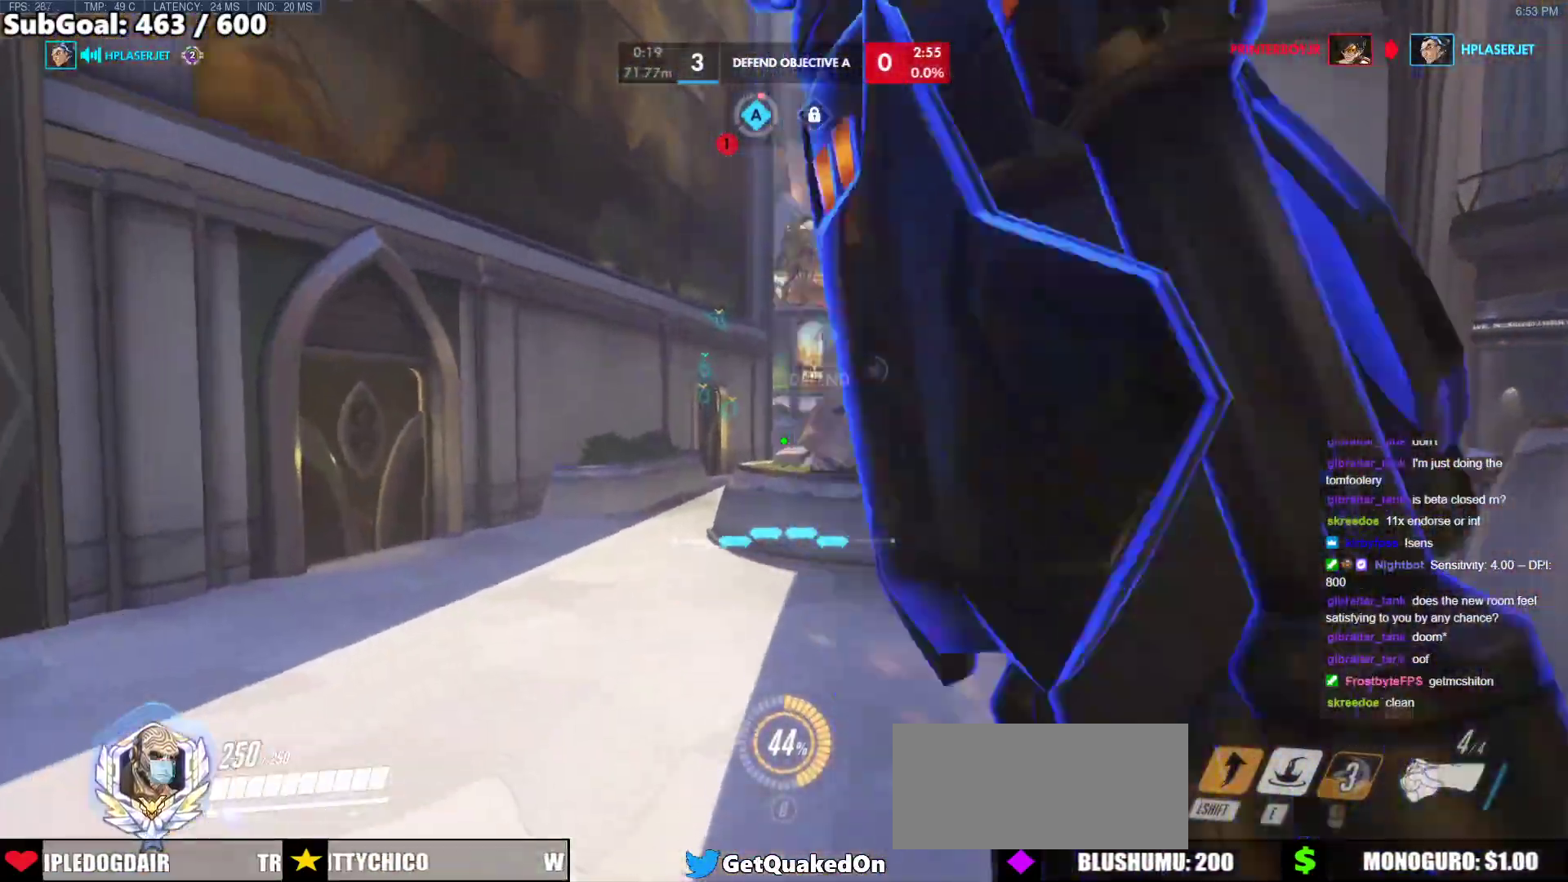
{"keys": ["e", "w"], "mouse": [], "events": [[17, "shift", "up"], [433, "e", "down"]]}
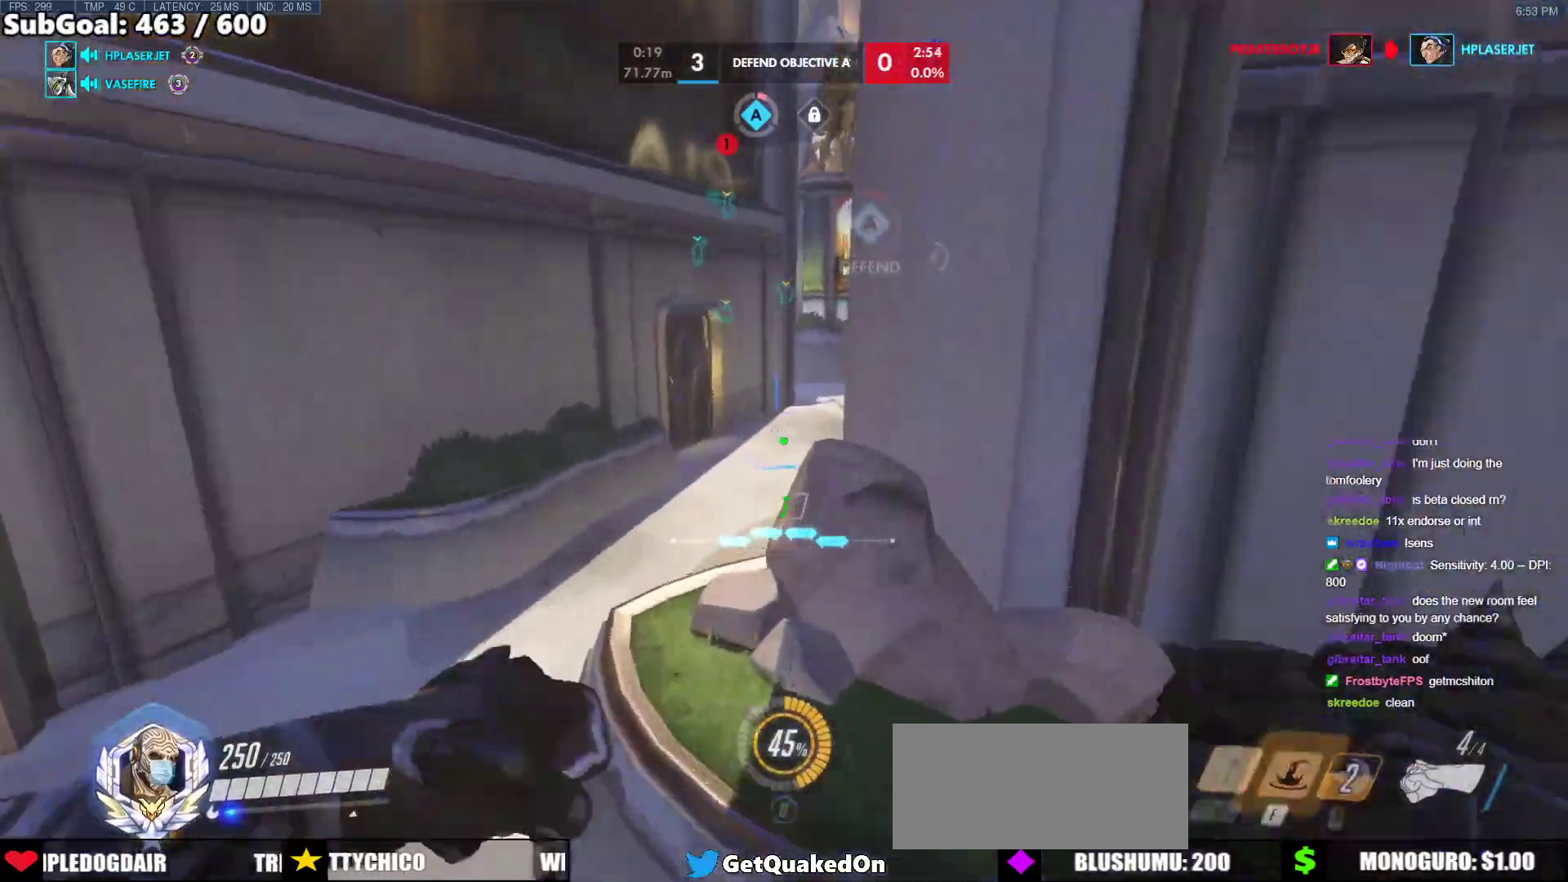
{"keys": ["w"], "mouse": [], "events": [[33, "e", "up"]]}
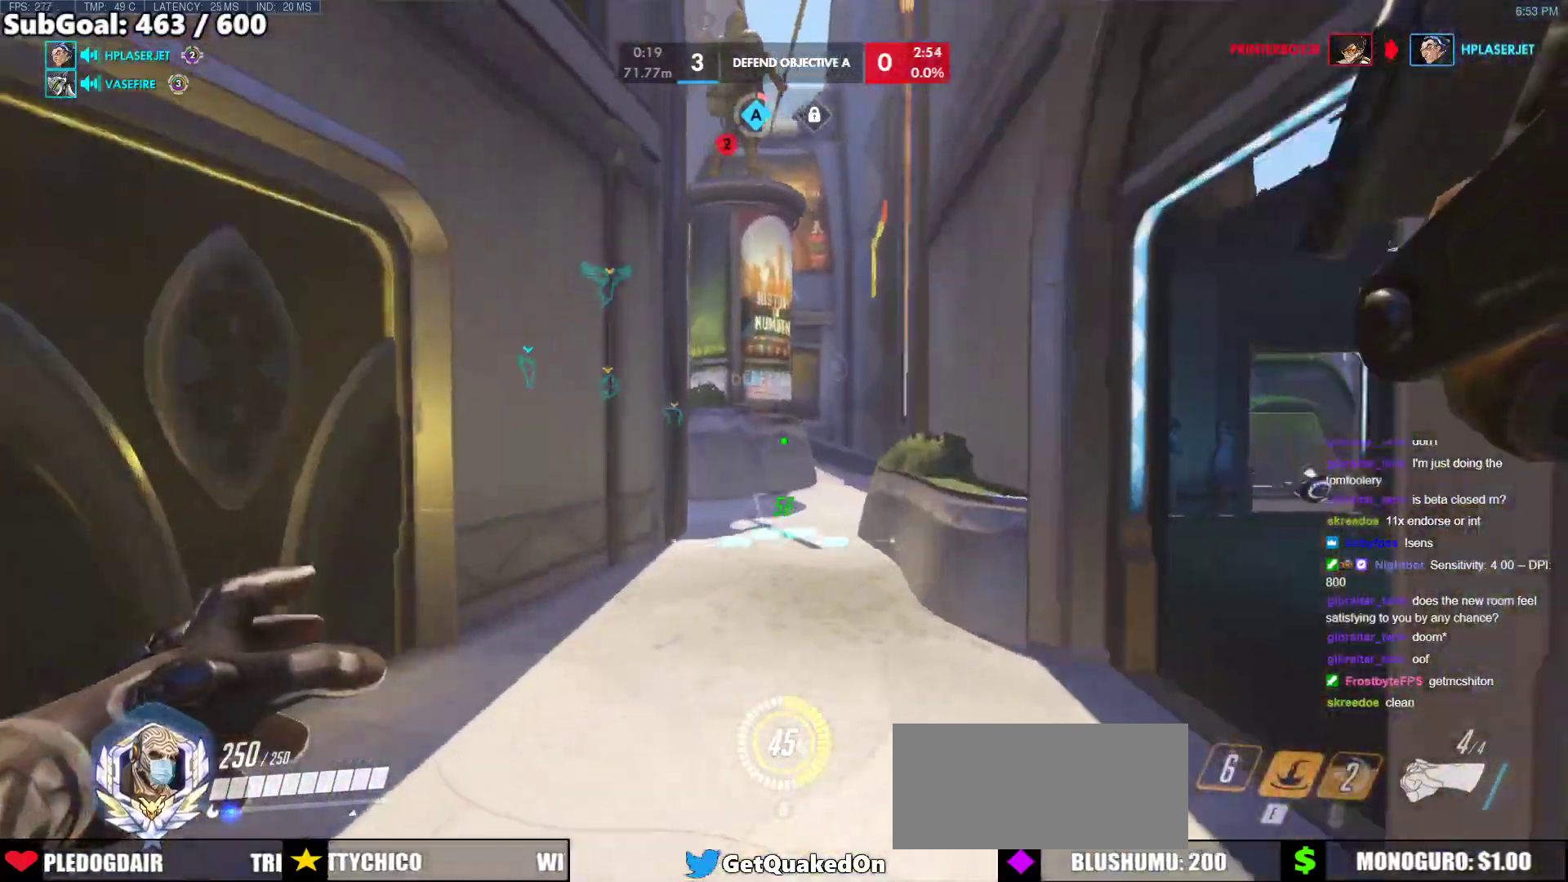
{"keys": ["w"], "mouse": [], "events": [[333, "space", "down"], [467, "space", "up"]]}
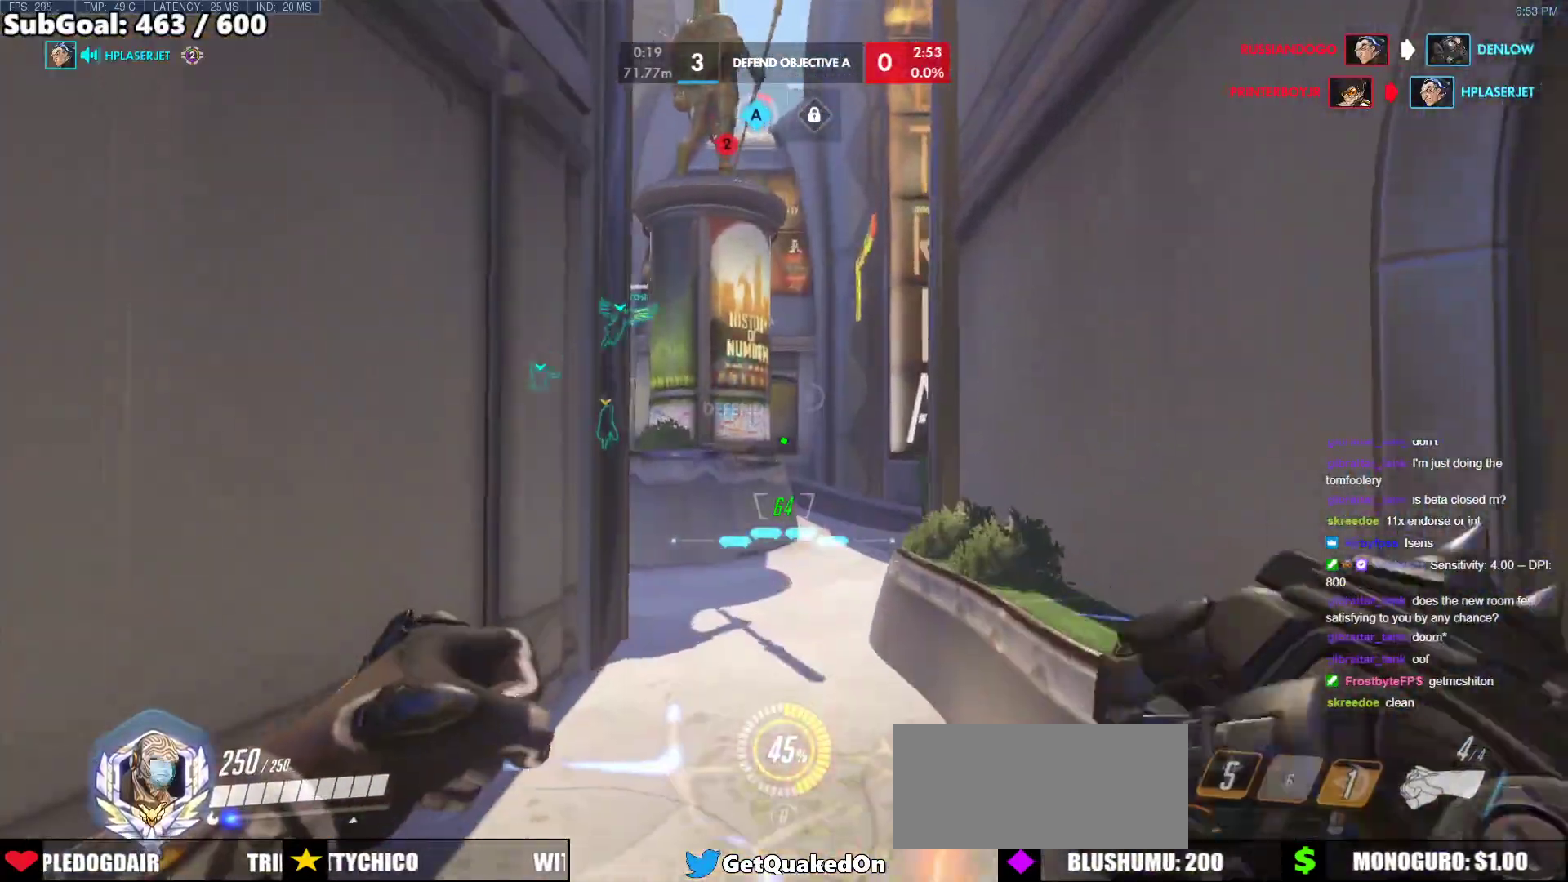
{"keys": ["d", "w"], "mouse": [], "events": [[200, "d", "down"]]}
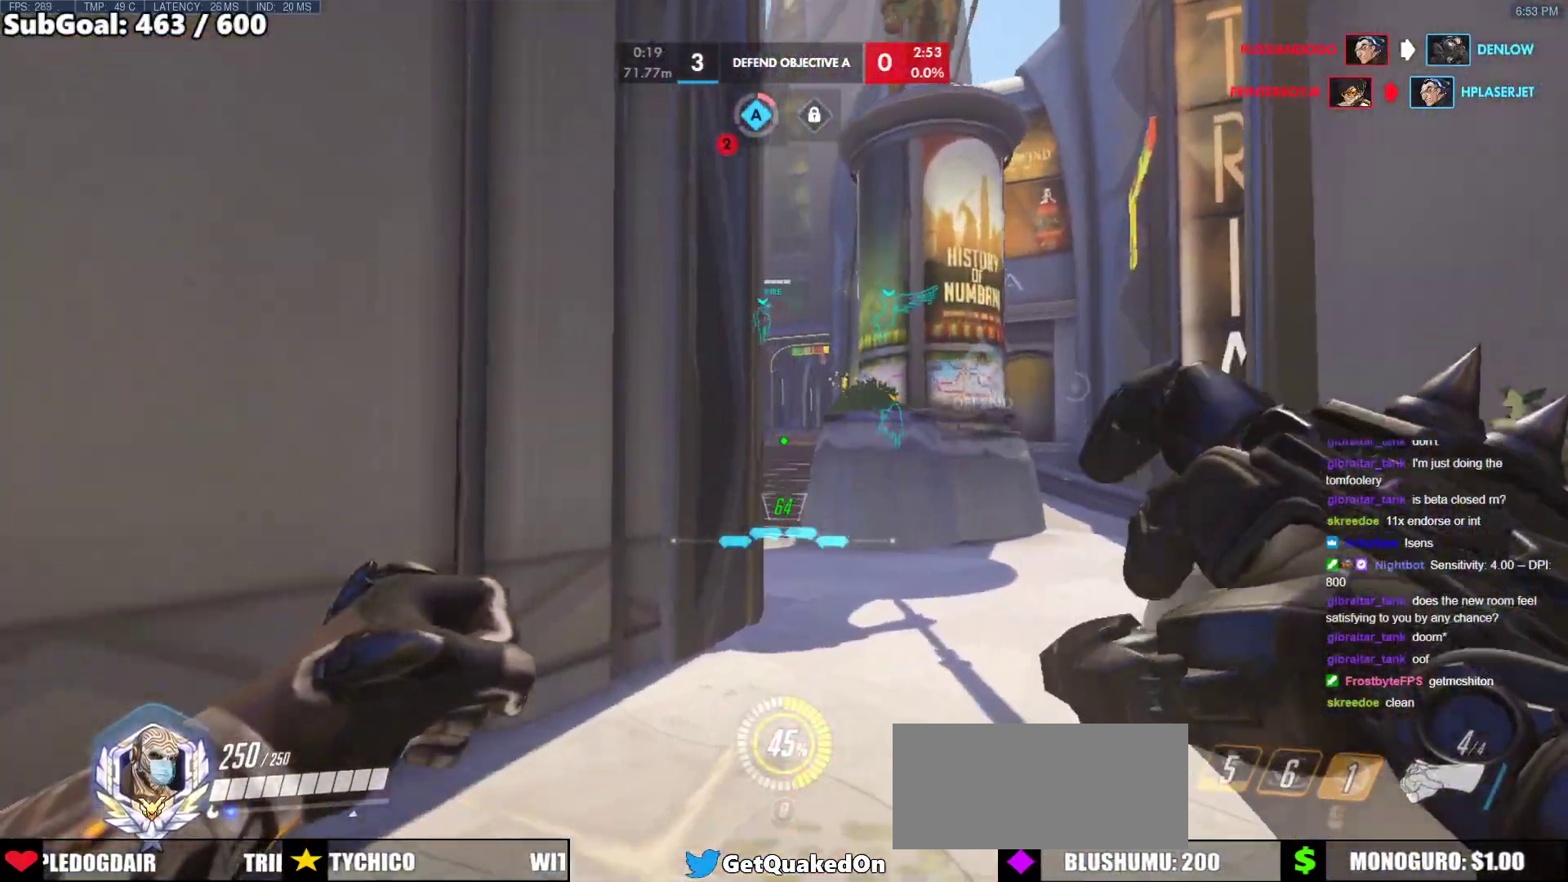
{"keys": ["d", "w"], "mouse": ["right"], "events": [[33, "space", "down"], [117, "mouse_left", "down"], [217, "space", "up"], [500, "mouse_left", "up"], [500, "mouse_right", "down"]]}
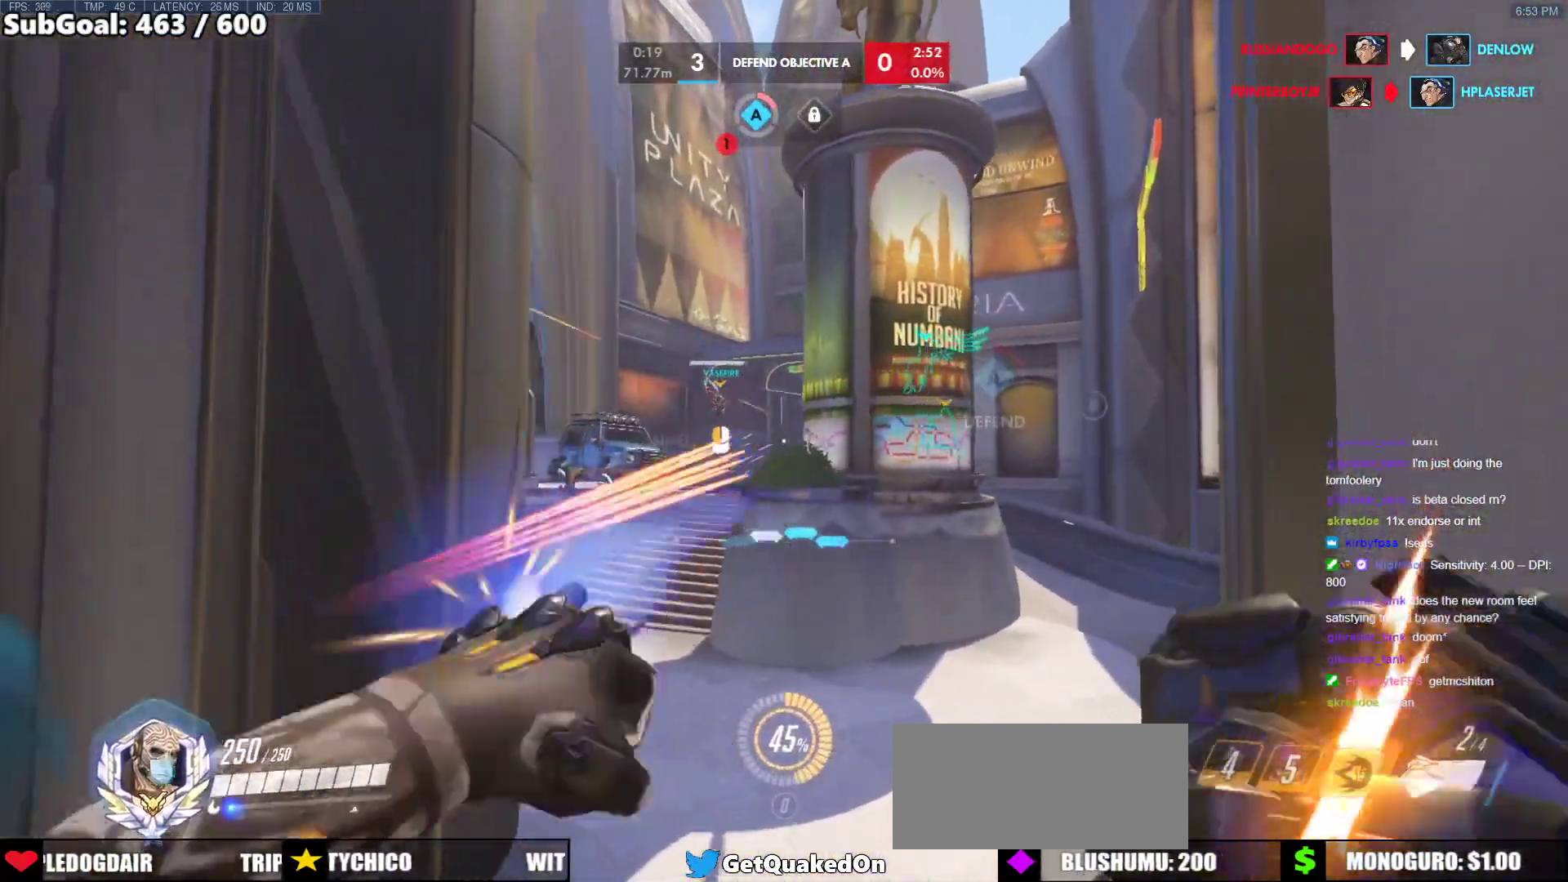
{"keys": ["a", "w"], "mouse": ["right"], "events": [[183, "a", "down"], [183, "d", "up"], [283, "space", "down"], [417, "space", "up"]]}
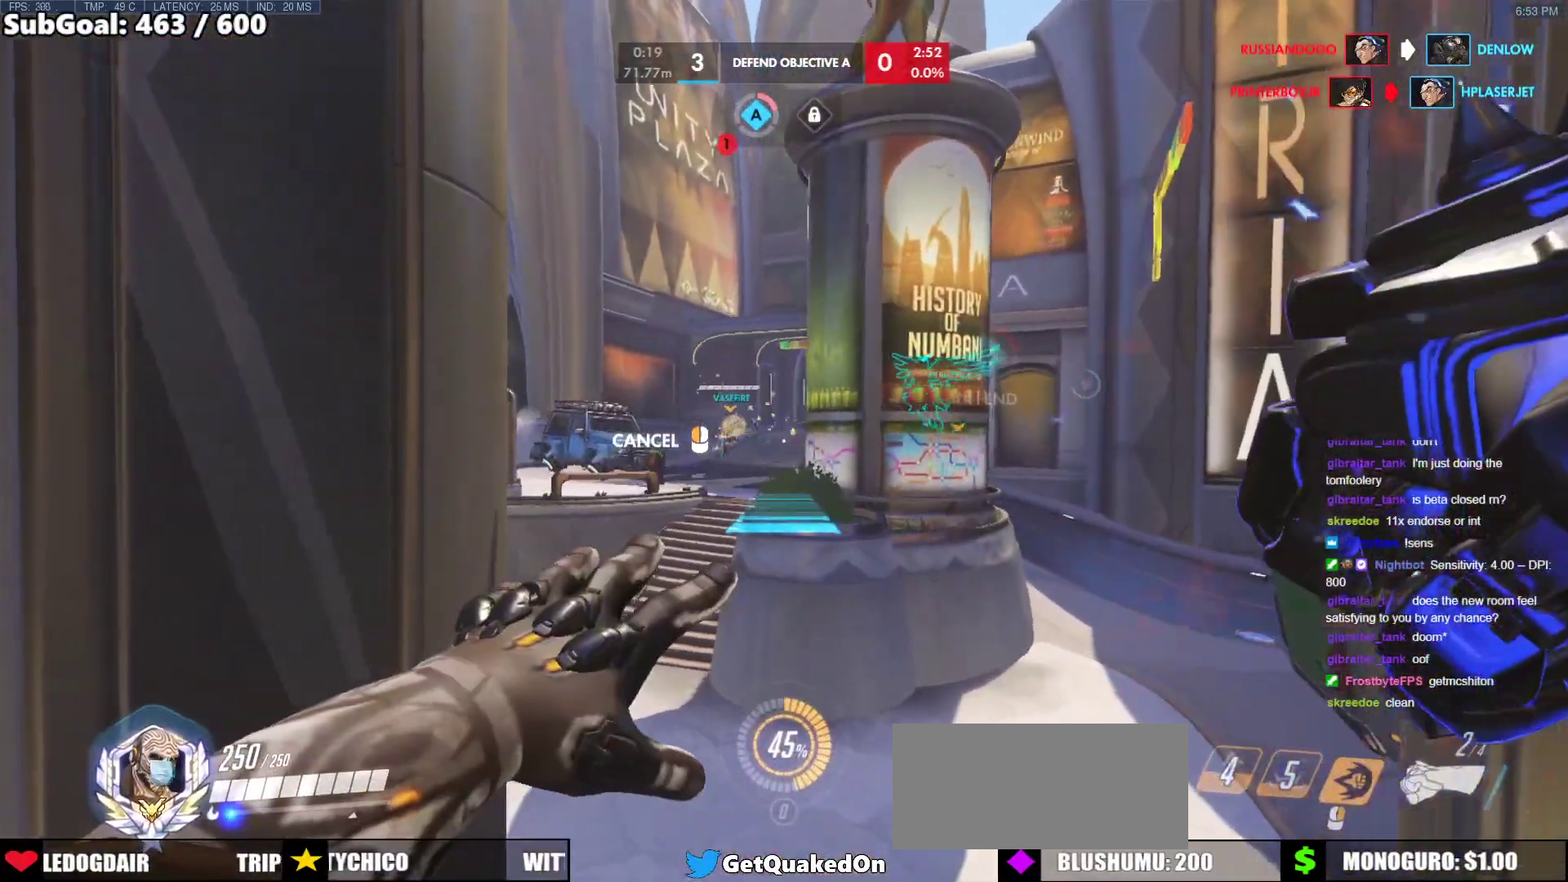
{"keys": ["space", "w"], "mouse": [], "events": [[150, "a", "up"], [300, "mouse_right", "up"], [483, "space", "down"]]}
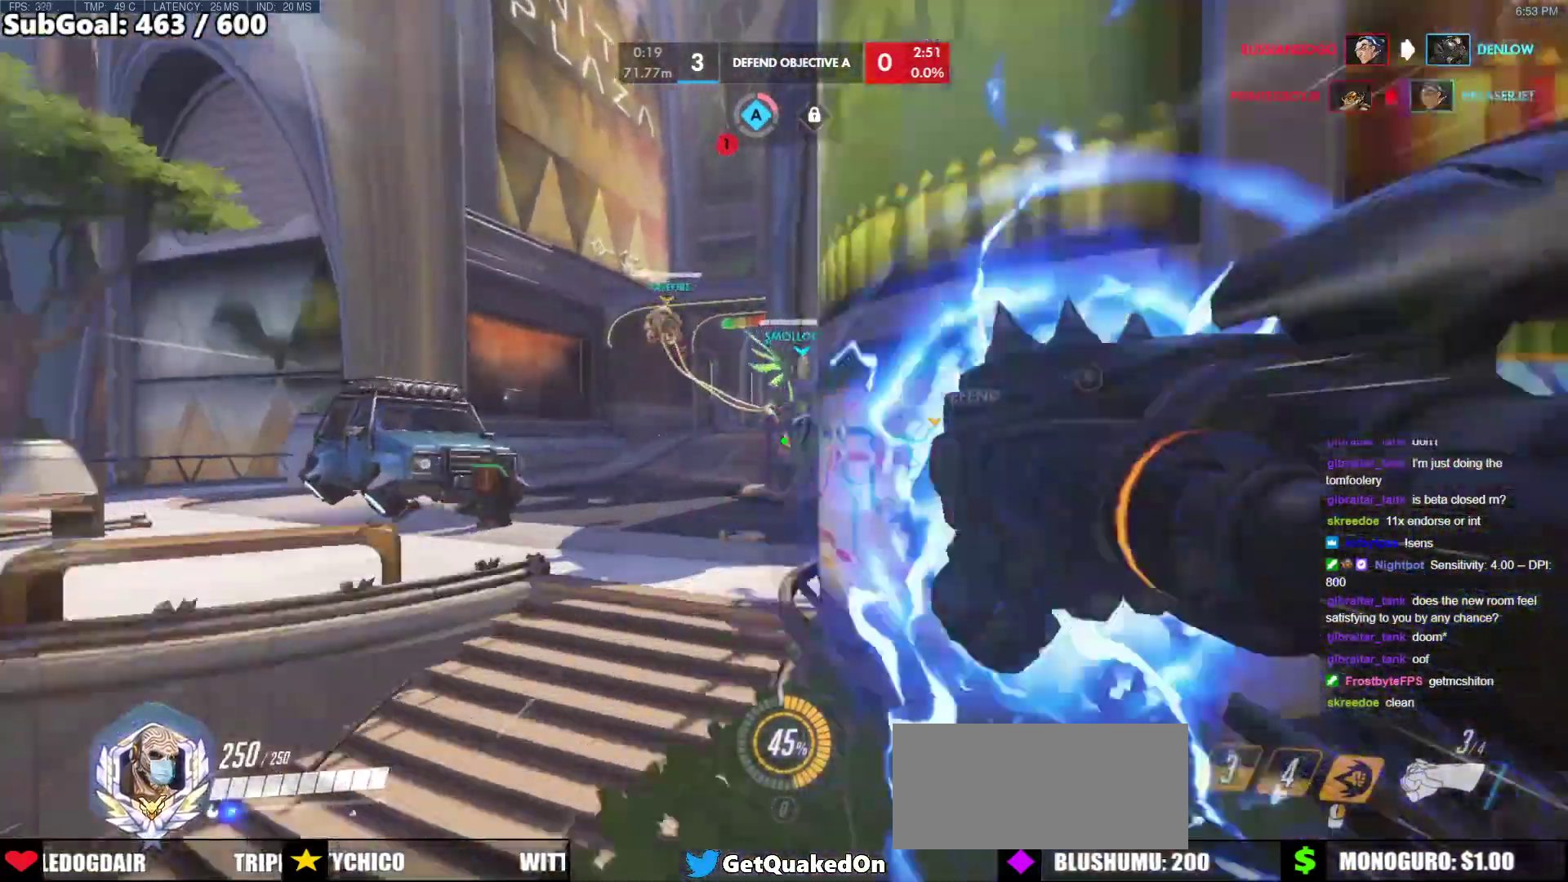
{"keys": ["d", "w"], "mouse": [], "events": [[117, "space", "up"], [367, "d", "down"]]}
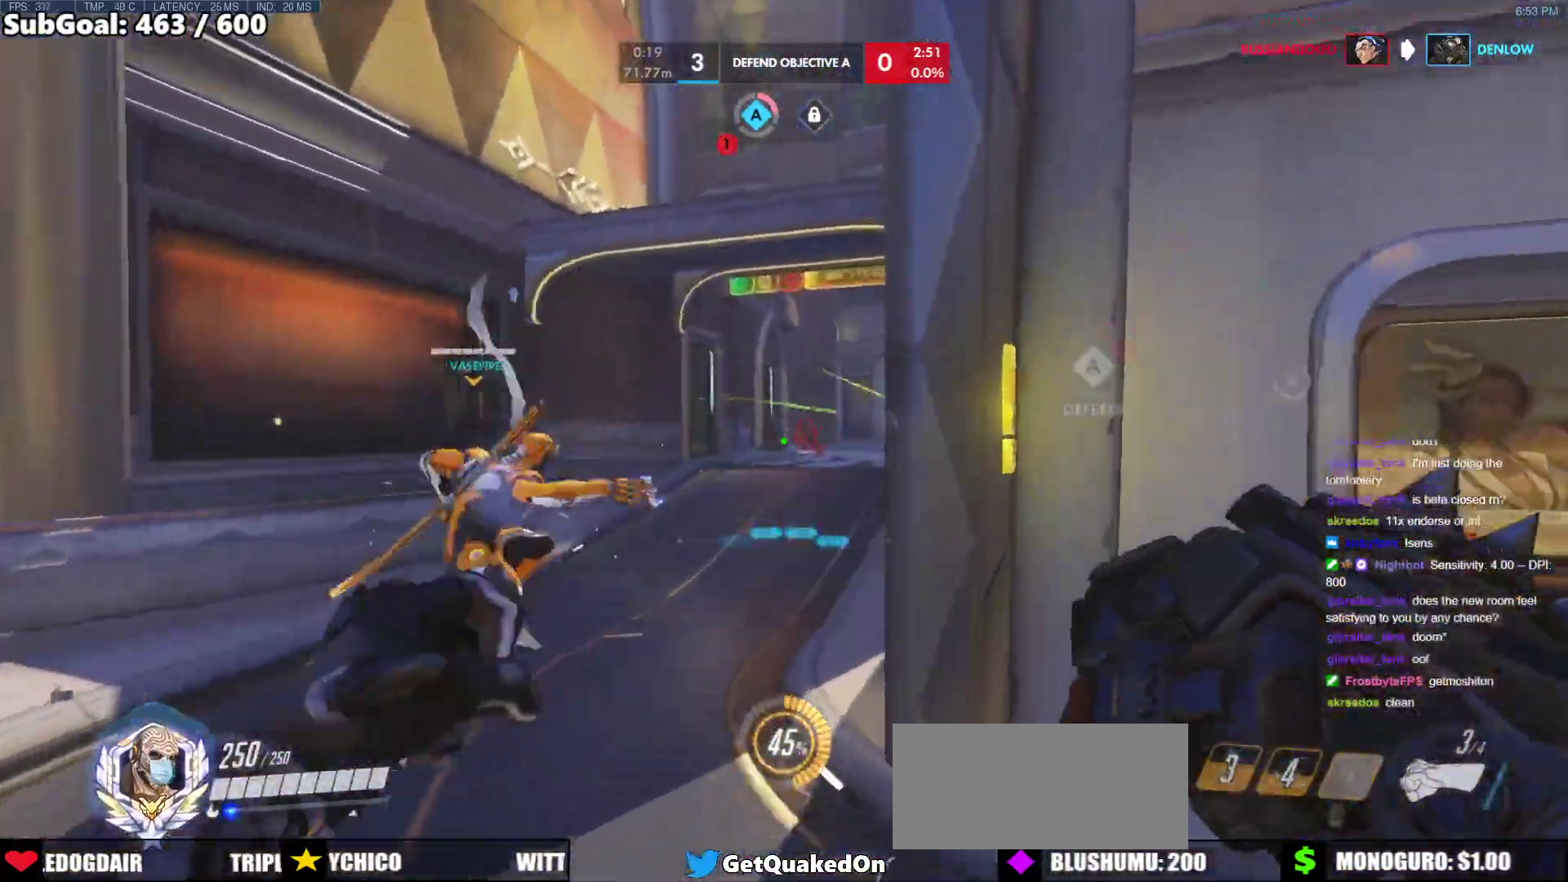
{"keys": ["d"], "mouse": [], "events": [[133, "mouse_left", "down"], [183, "mouse_left", "up"], [233, "w", "up"]]}
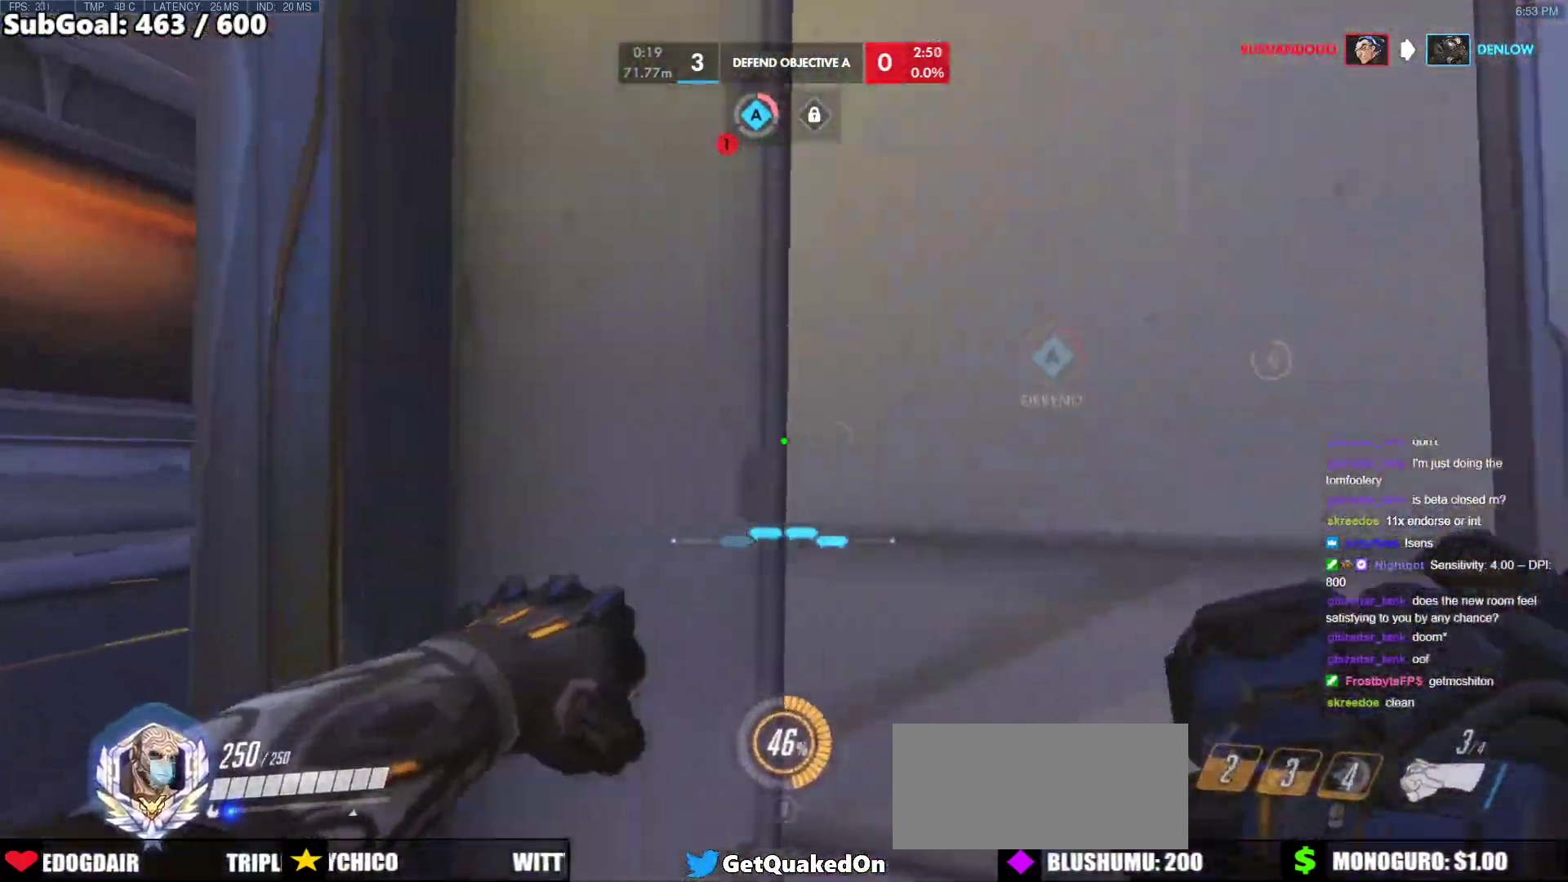
{"keys": ["a"], "mouse": [], "events": [[483, "a", "down"], [483, "d", "up"]]}
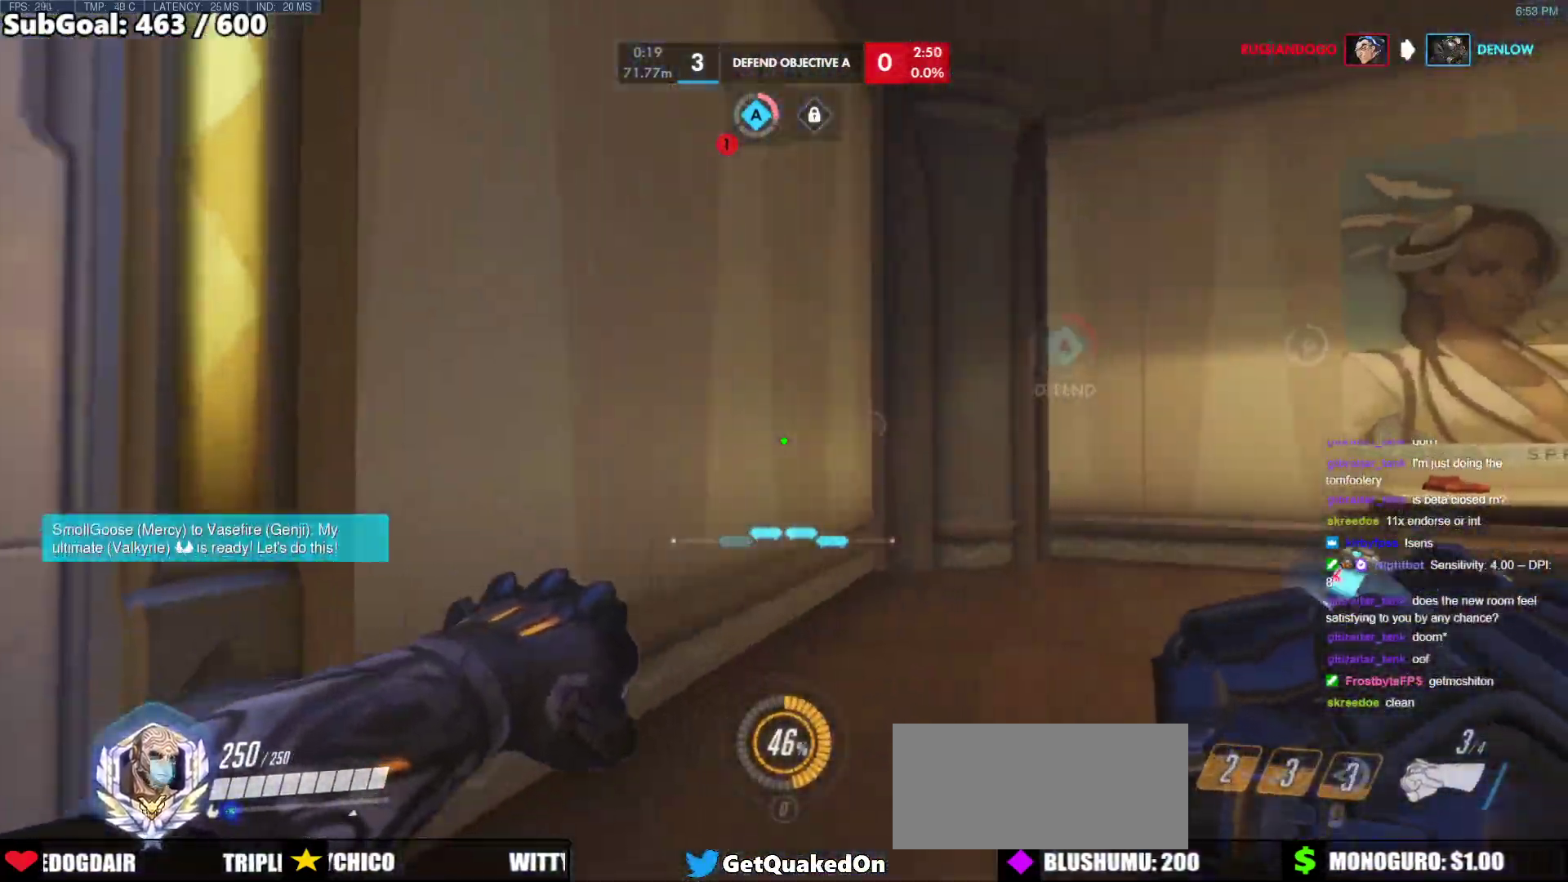
{"keys": [], "mouse": [], "events": [[317, "a", "up"], [350, "d", "down"], [500, "d", "up"]]}
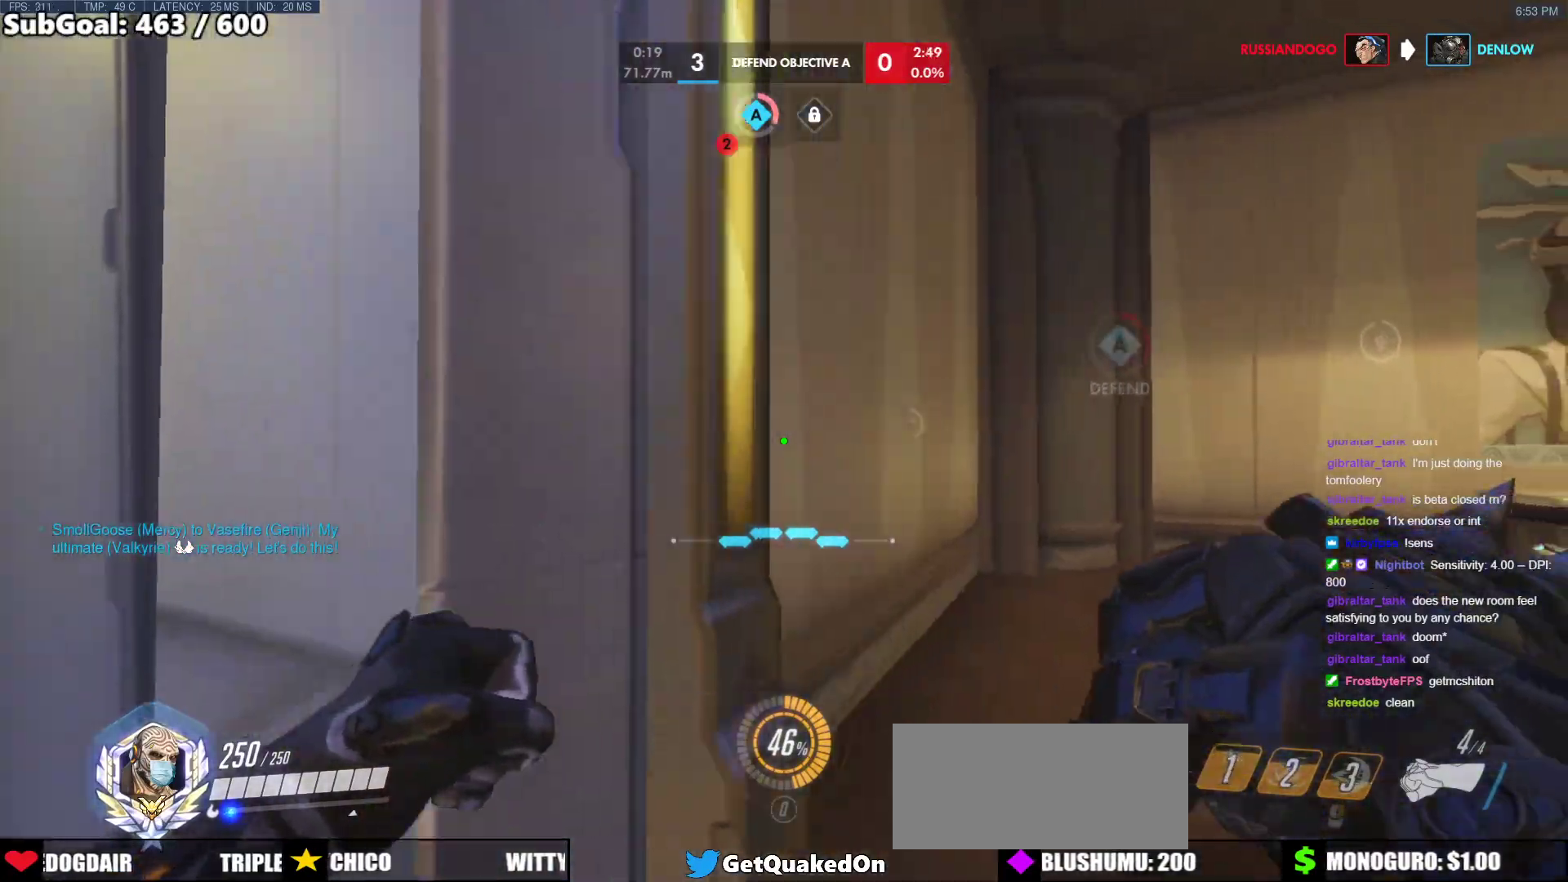
{"keys": ["d"], "mouse": [], "events": [[50, "a", "down"], [133, "a", "up"], [183, "d", "down"], [283, "a", "down"], [283, "d", "up"], [417, "a", "up"], [417, "d", "down"]]}
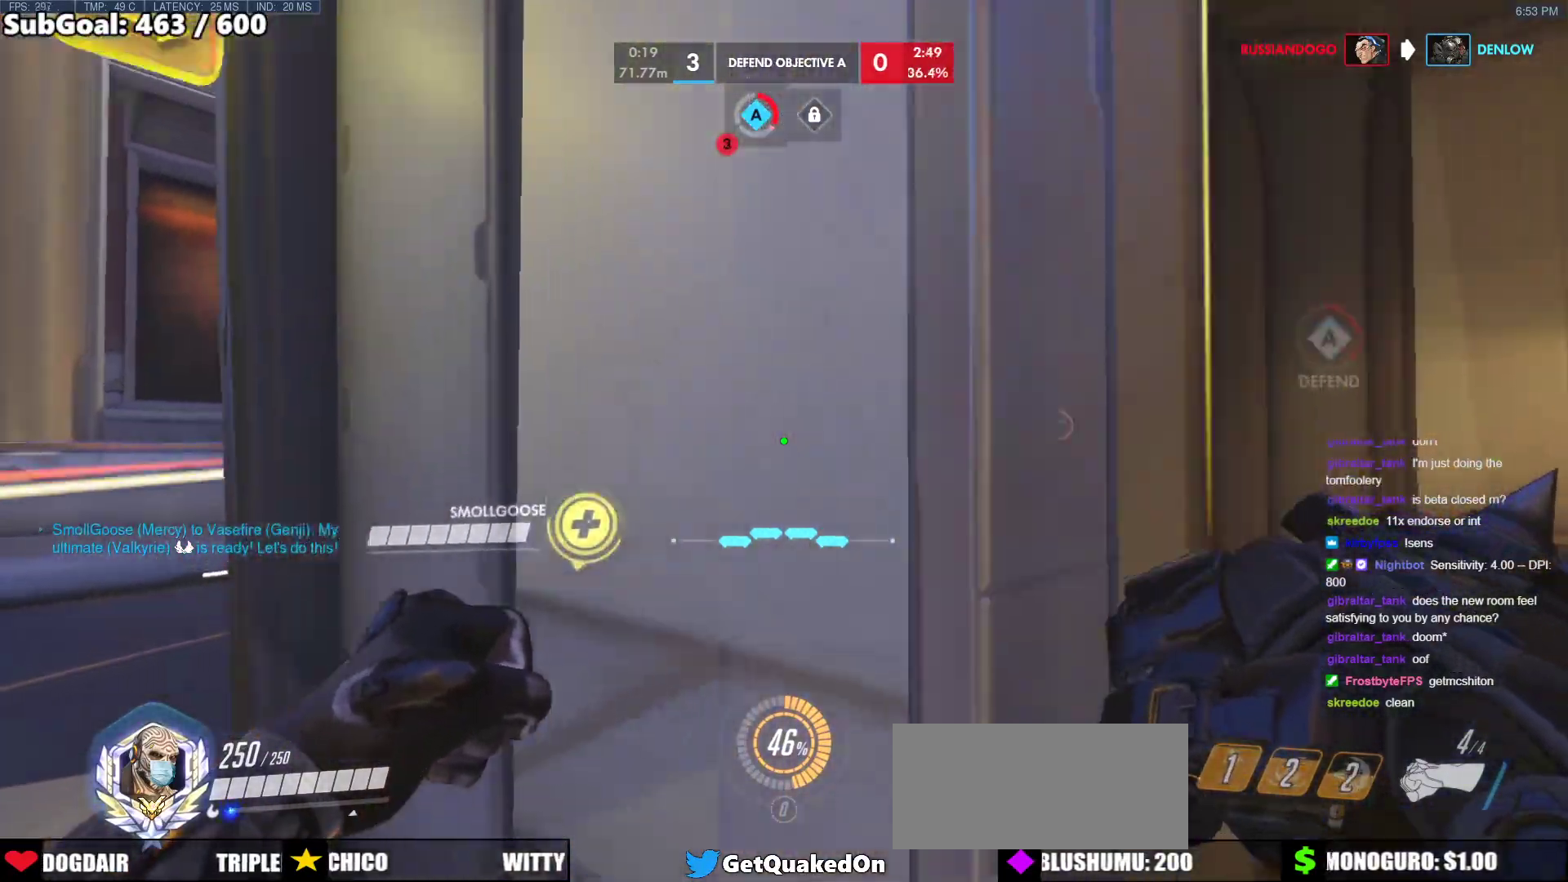
{"keys": ["d"], "mouse": ["right"], "events": [[67, "a", "down"], [67, "d", "up"], [150, "d", "down"], [200, "a", "up"], [250, "a", "down"], [300, "d", "up"], [400, "mouse_right", "down"], [433, "a", "up"], [433, "d", "down"]]}